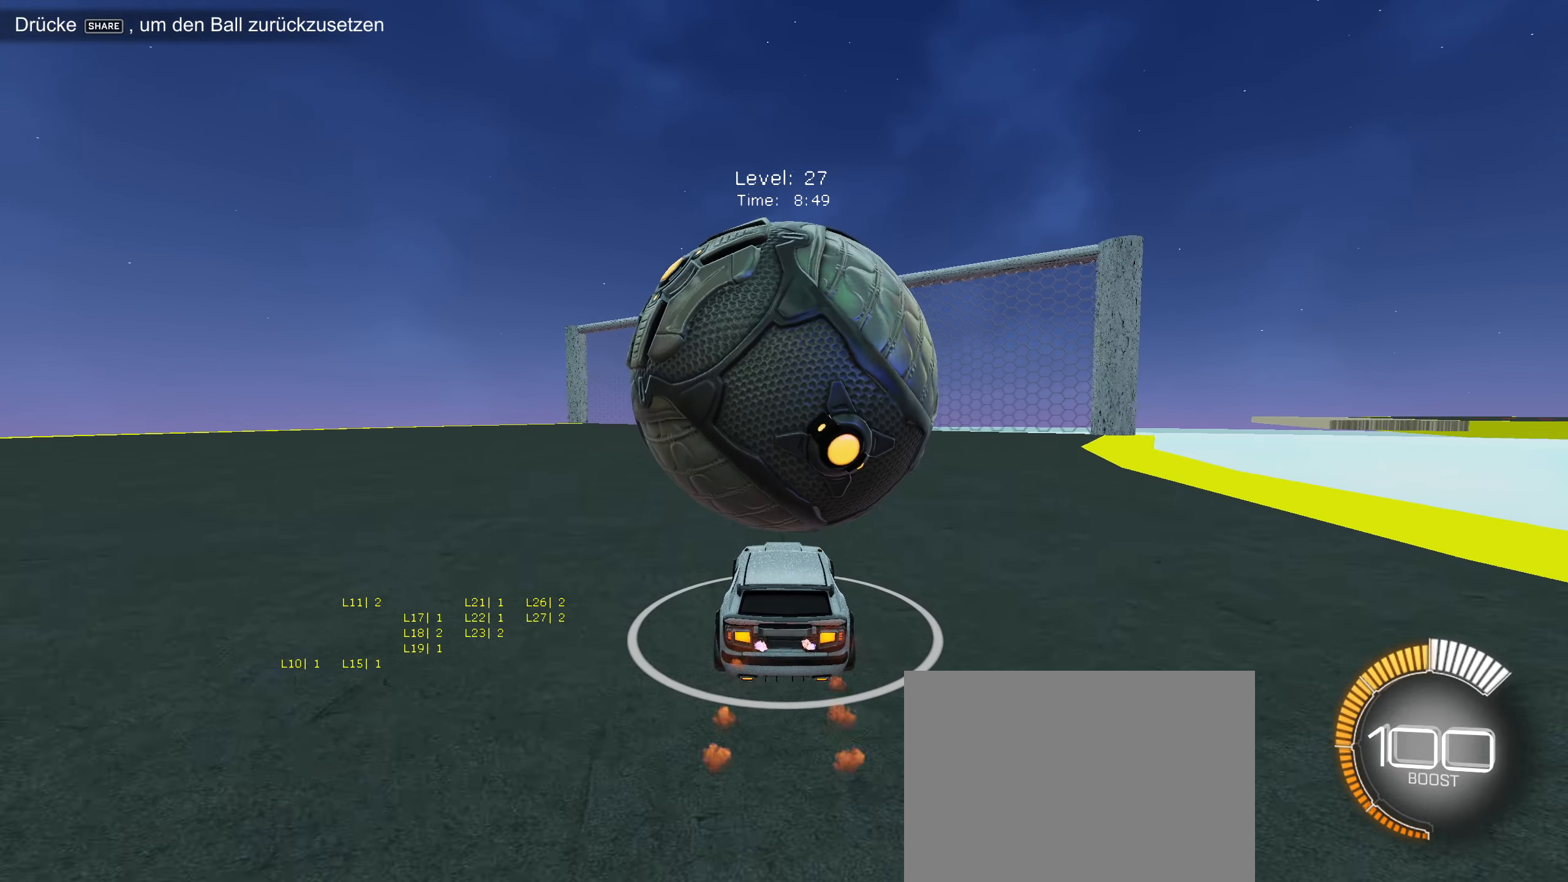
Gameplay with a controller (PlayStation layout); each line is a JSON object with the inputs held at the frame after it. "events" lists button and stick changes between this image and that frame as [ms after this image, input, new state], when the widget could be followed in between. Not read: right_stick.
{"buttons": [], "left_stick": "center", "events": [[17, "CIRCLE", "up"], [17, "left_stick", "center"], [417, "R2", "up"]]}
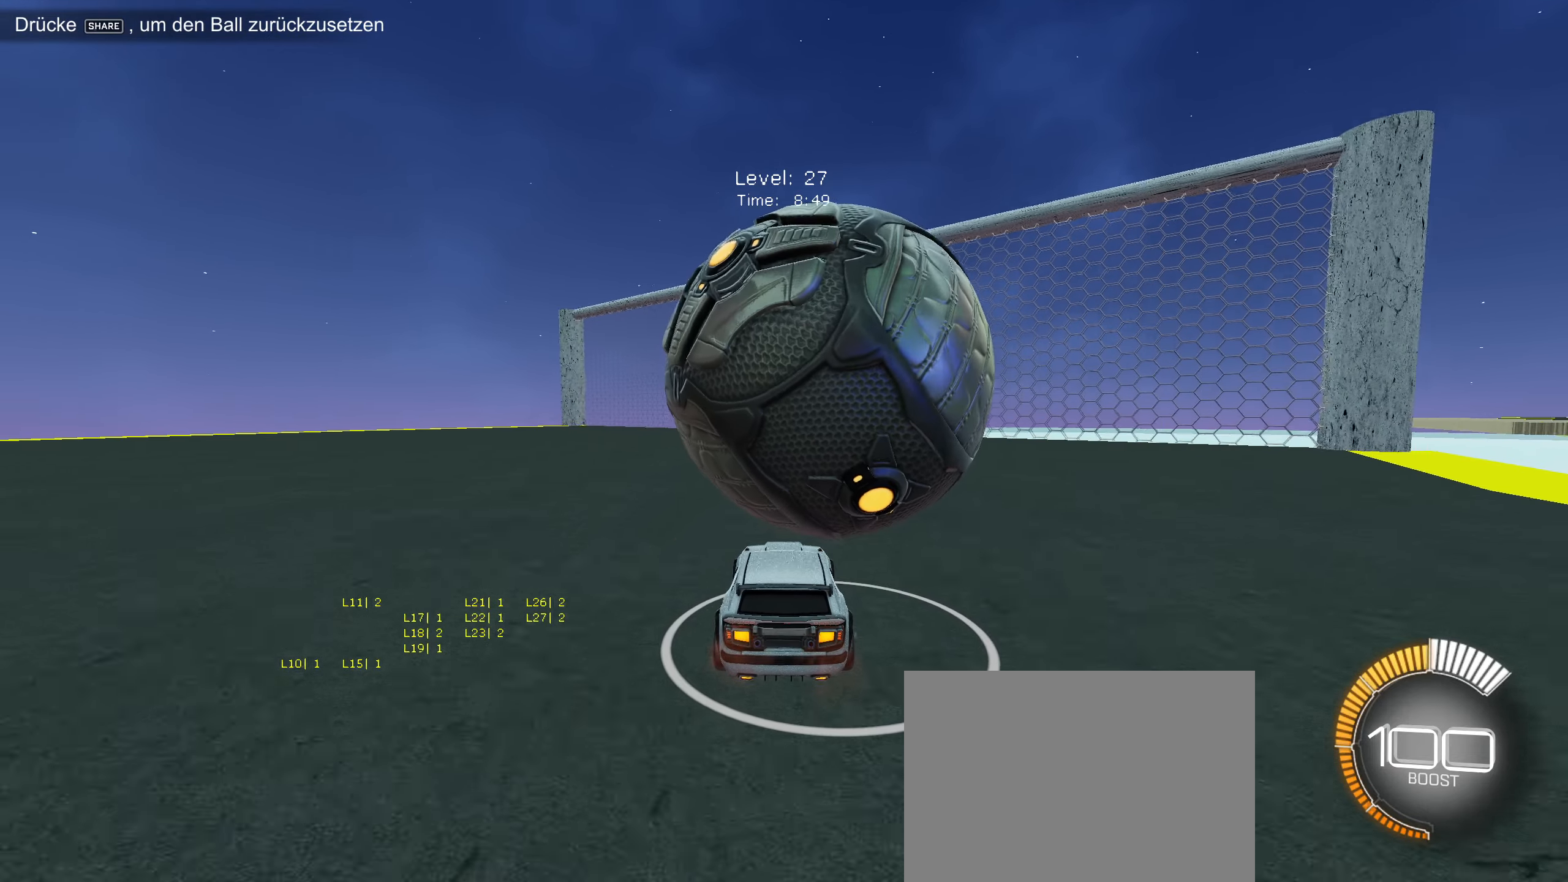
{"buttons": ["CIRCLE", "R2"], "left_stick": "center", "events": [[67, "R2", "down"], [84, "left_stick", "right"], [184, "left_stick", "center"], [284, "R2", "up"], [434, "R2", "down"], [484, "CIRCLE", "down"]]}
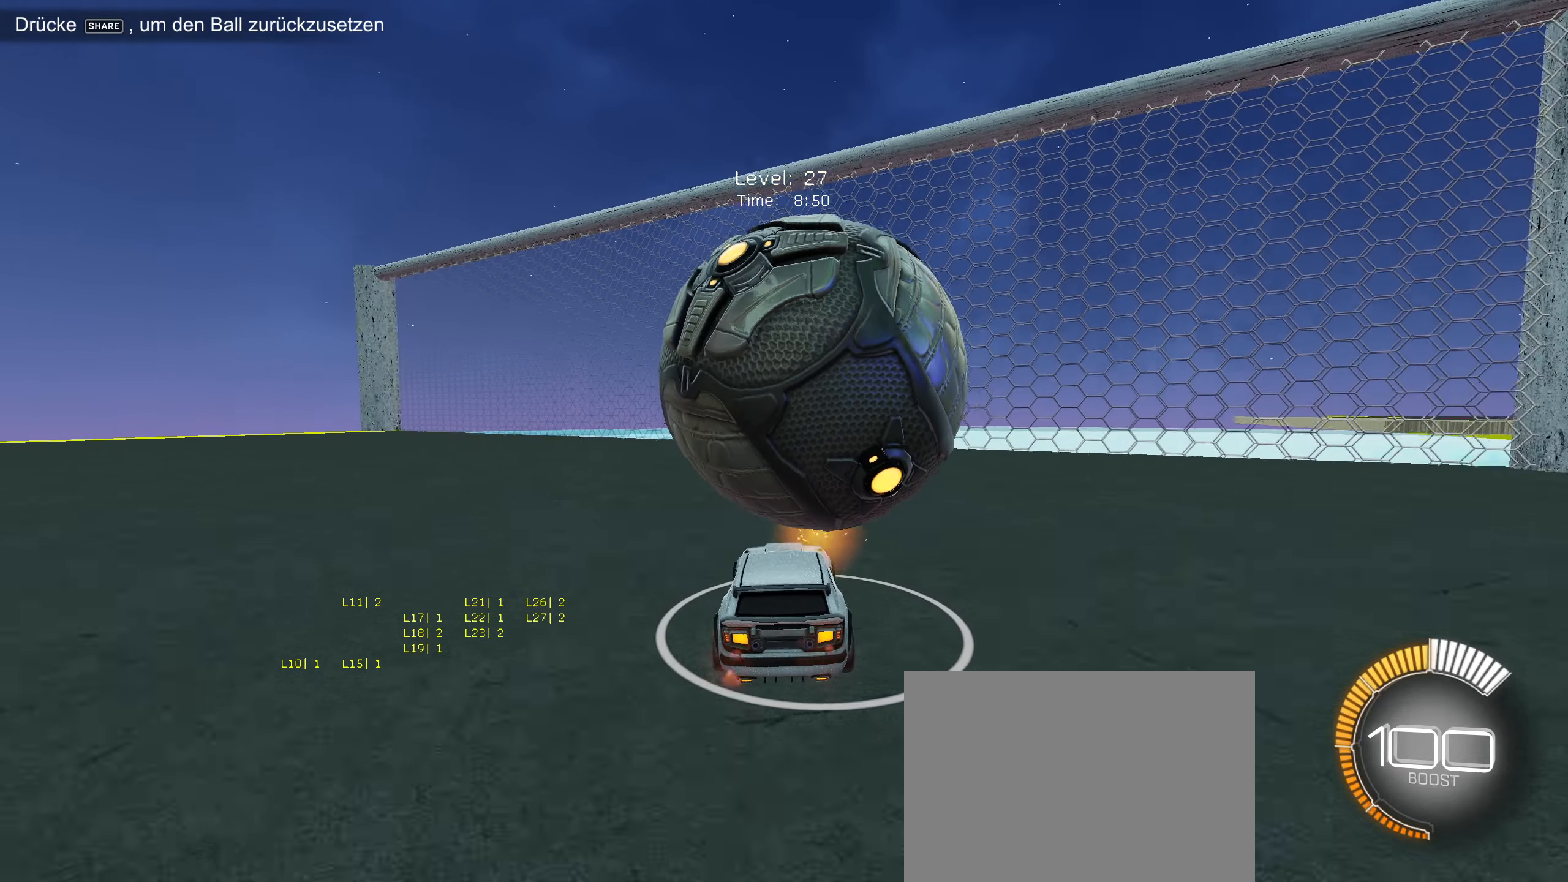
{"buttons": ["R2"], "left_stick": "center", "events": [[100, "CIRCLE", "up"]]}
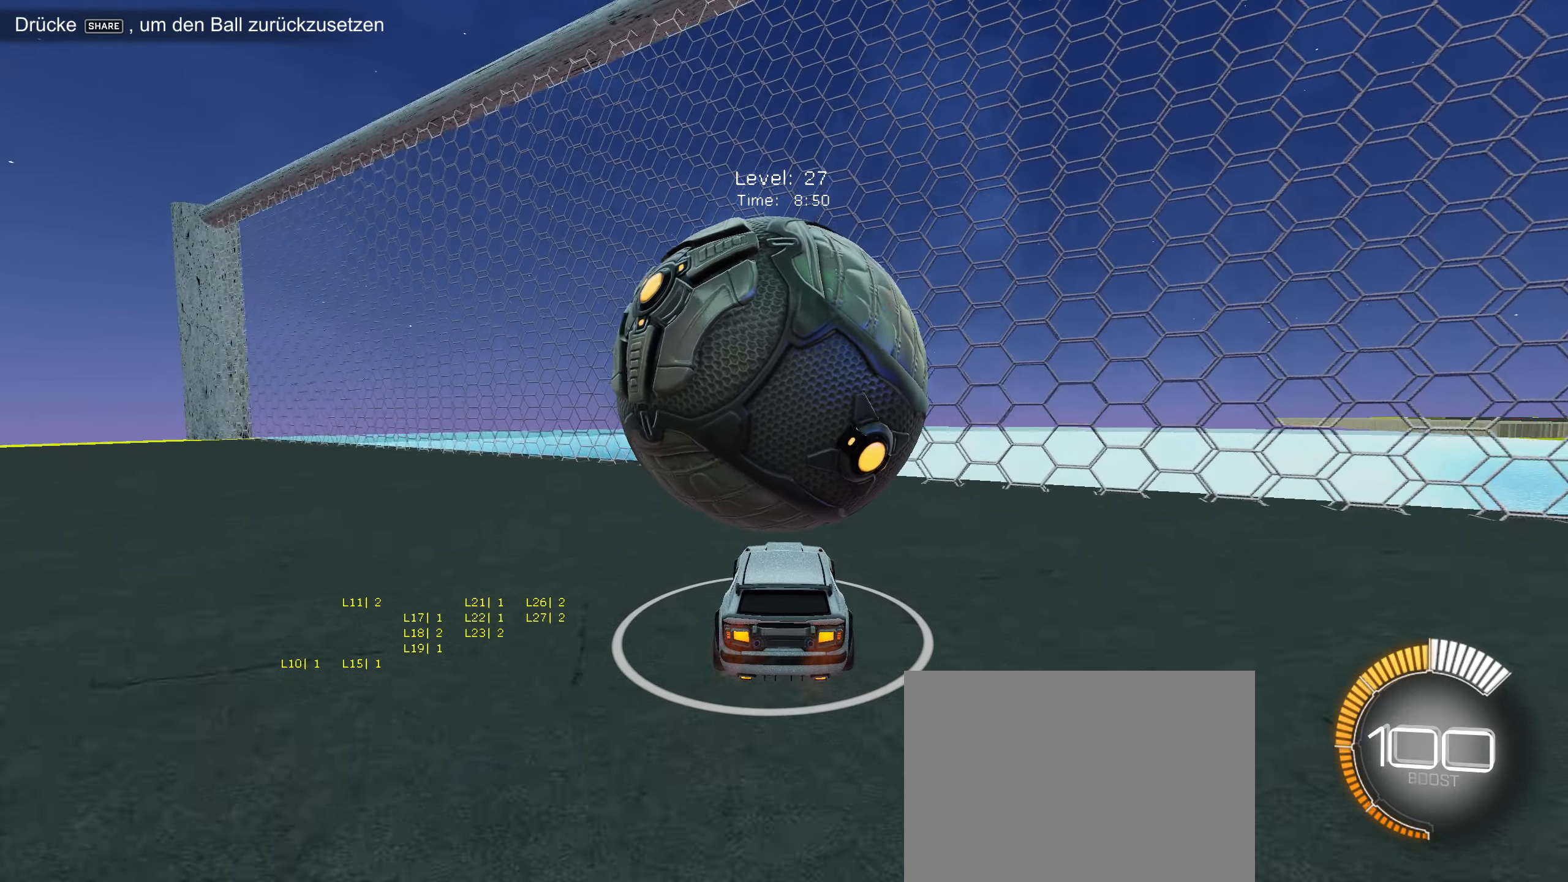
{"buttons": ["CIRCLE", "R2"], "left_stick": "center", "events": [[384, "CIRCLE", "down"]]}
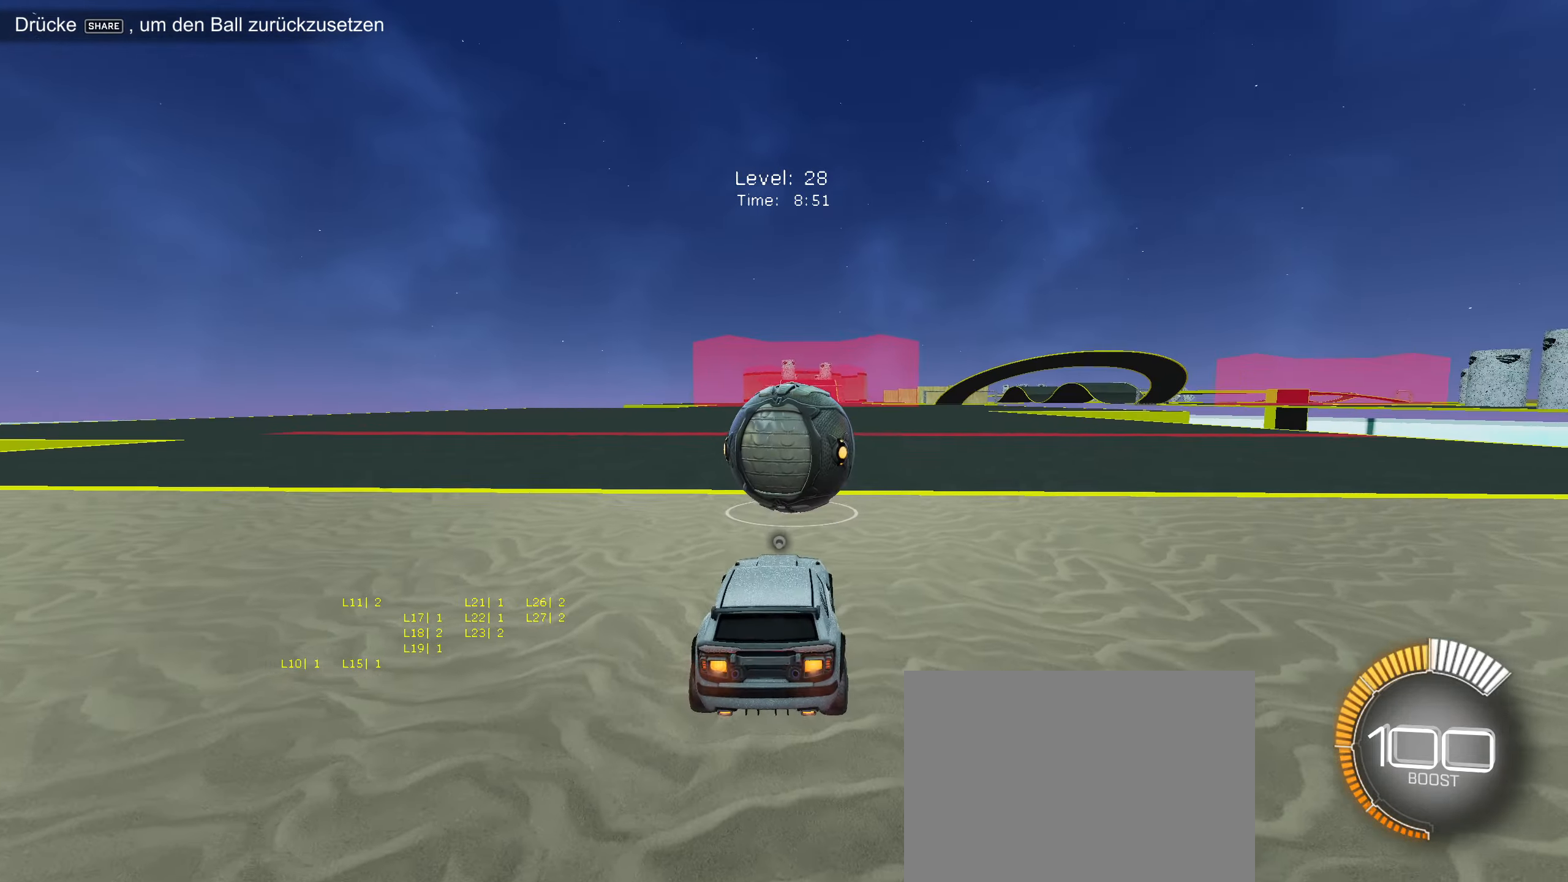
{"buttons": ["CIRCLE", "R2"], "left_stick": "center", "events": []}
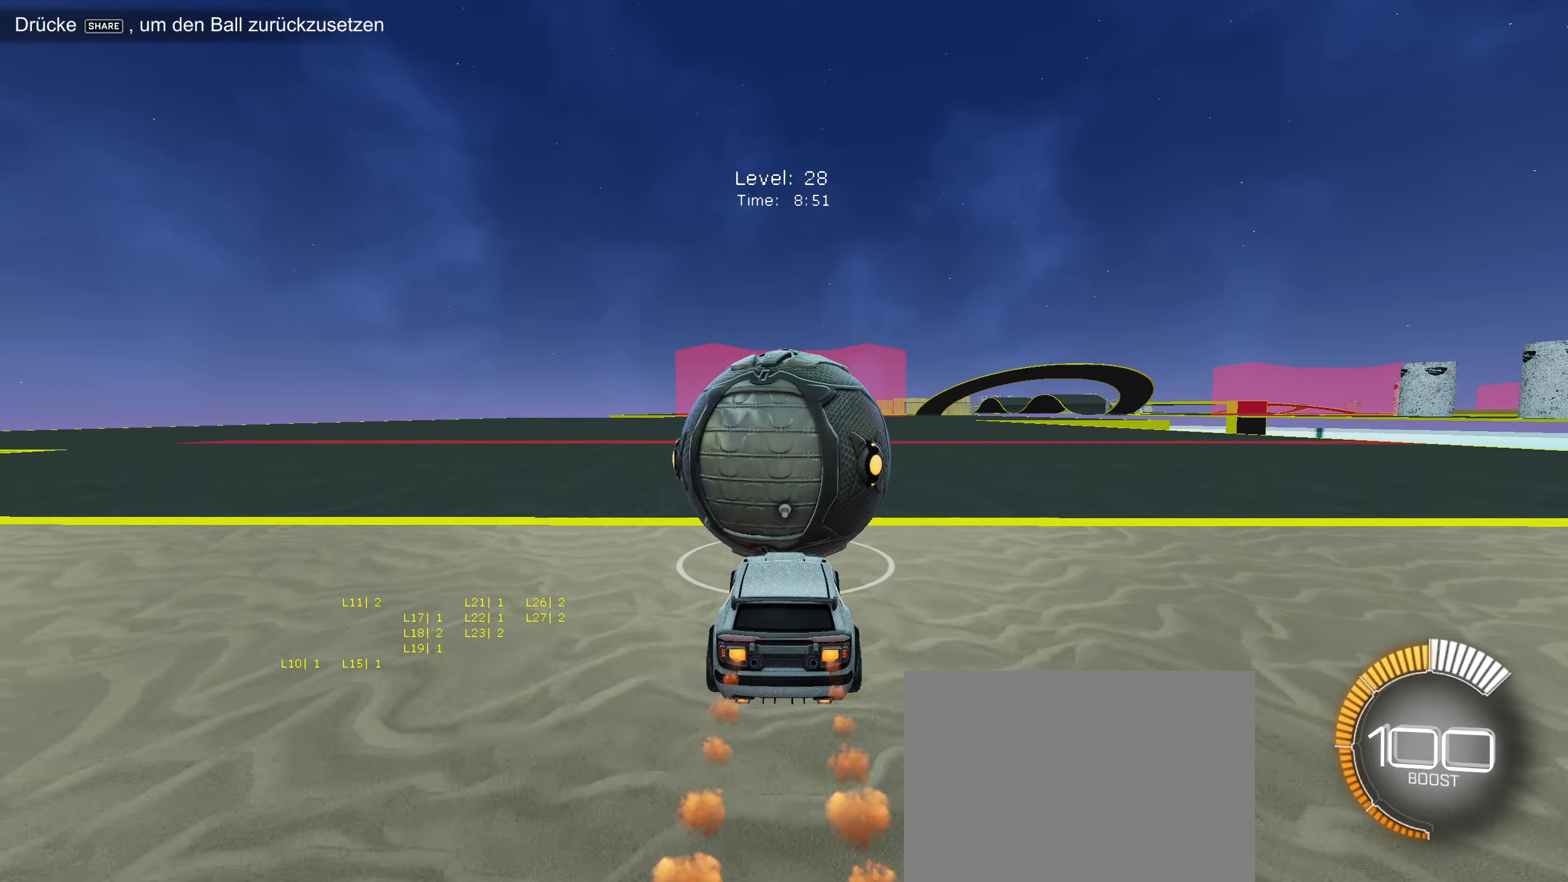
{"buttons": ["CIRCLE", "R2"], "left_stick": "center", "events": []}
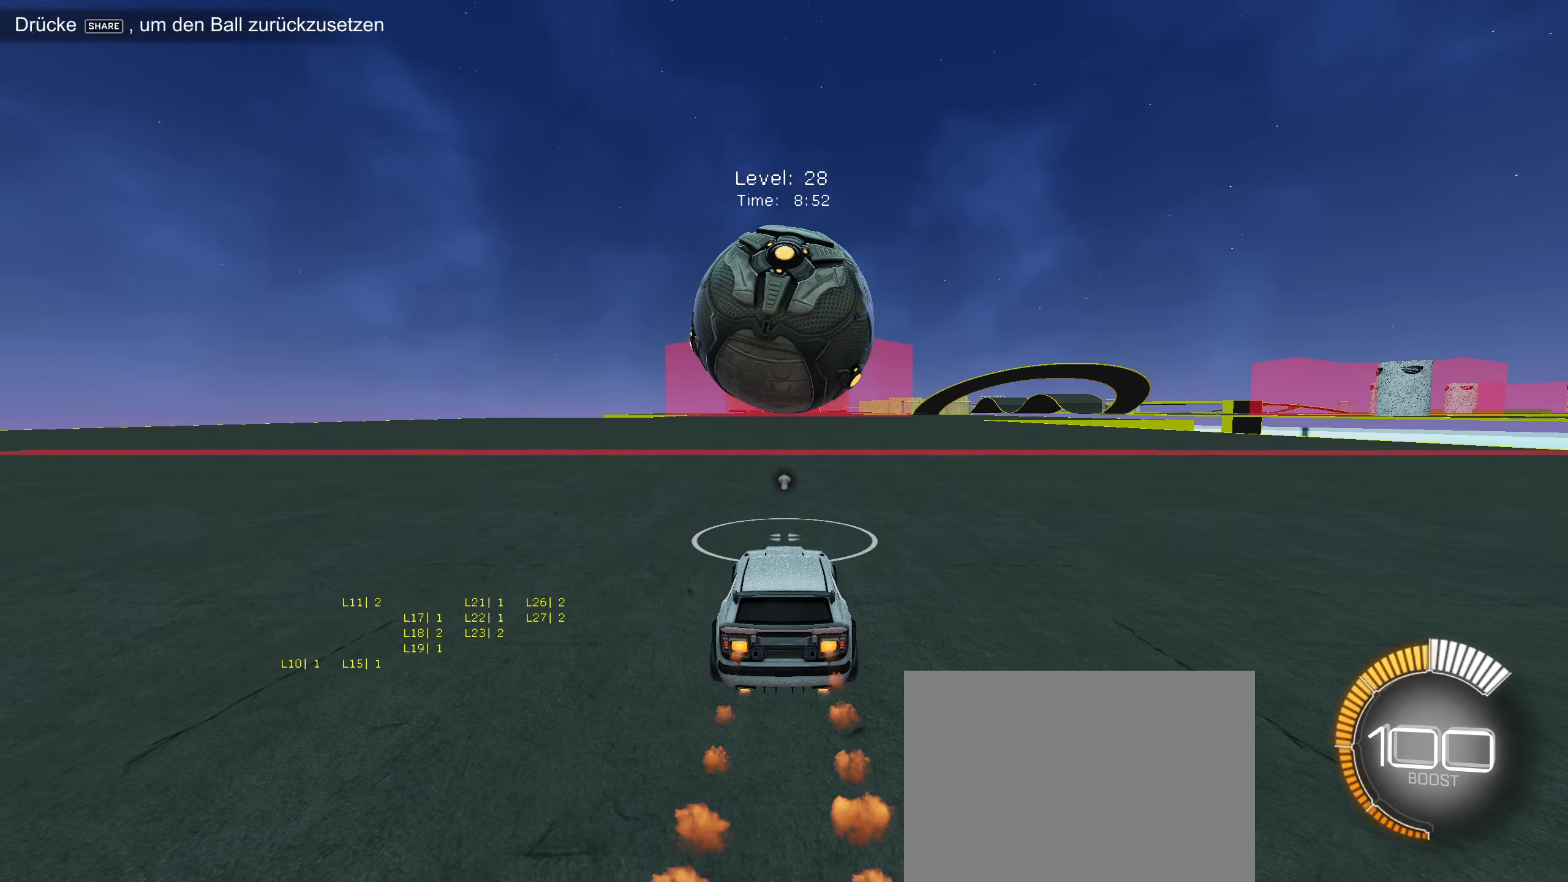
{"buttons": ["CIRCLE", "R2"], "left_stick": "center", "events": [[33, "left_stick", "down-left"], [133, "left_stick", "center"], [150, "CIRCLE", "up"], [316, "left_stick", "right"], [366, "CIRCLE", "down"], [400, "left_stick", "center"]]}
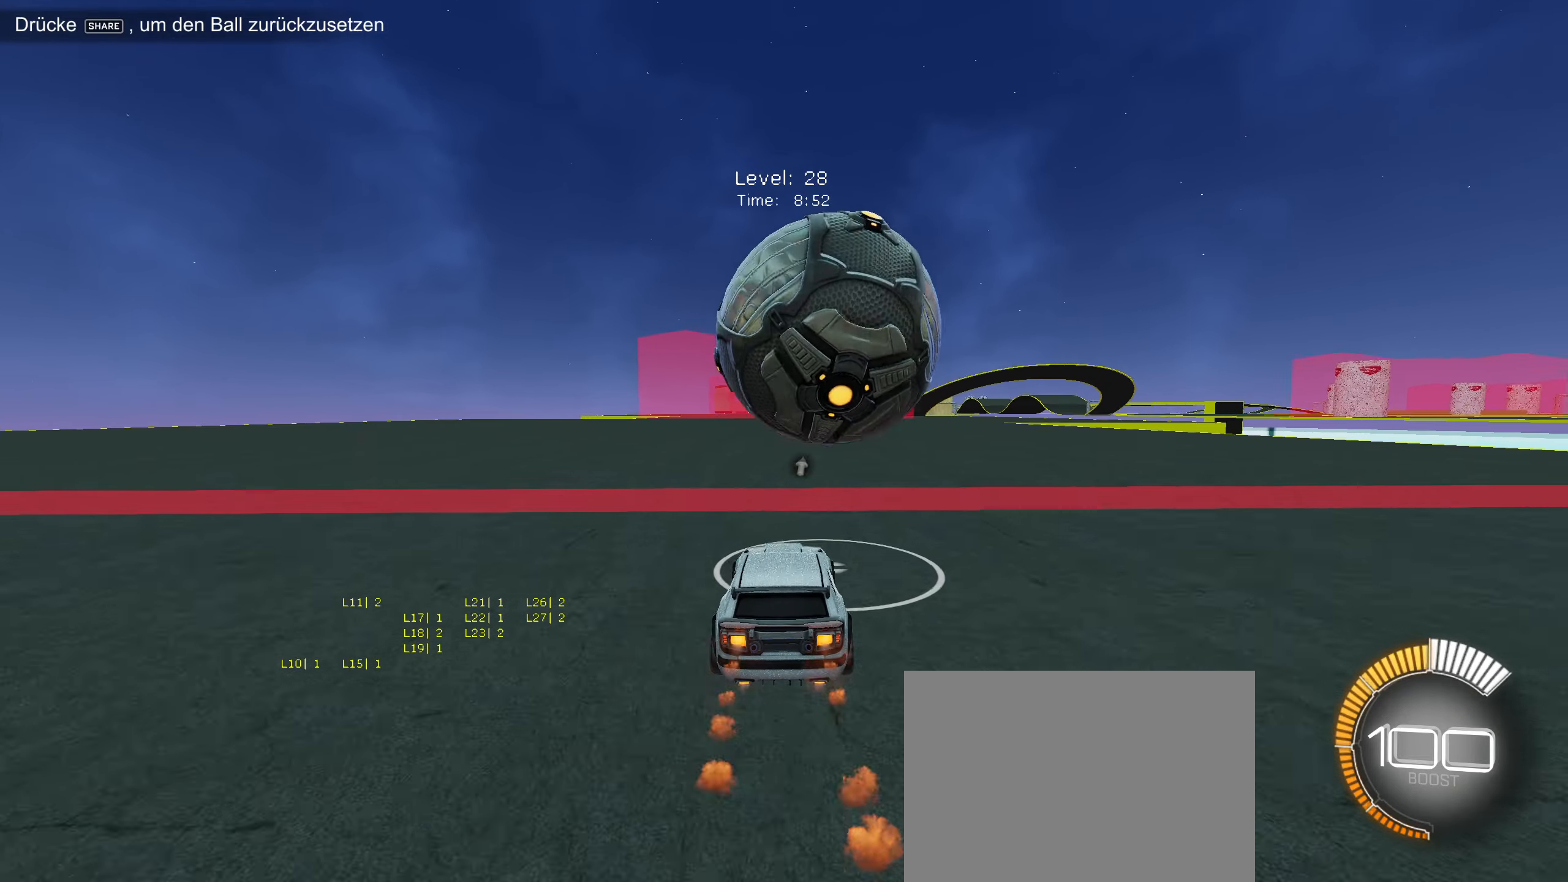
{"buttons": ["R2"], "left_stick": "right", "events": [[33, "CIRCLE", "up"], [466, "left_stick", "right"]]}
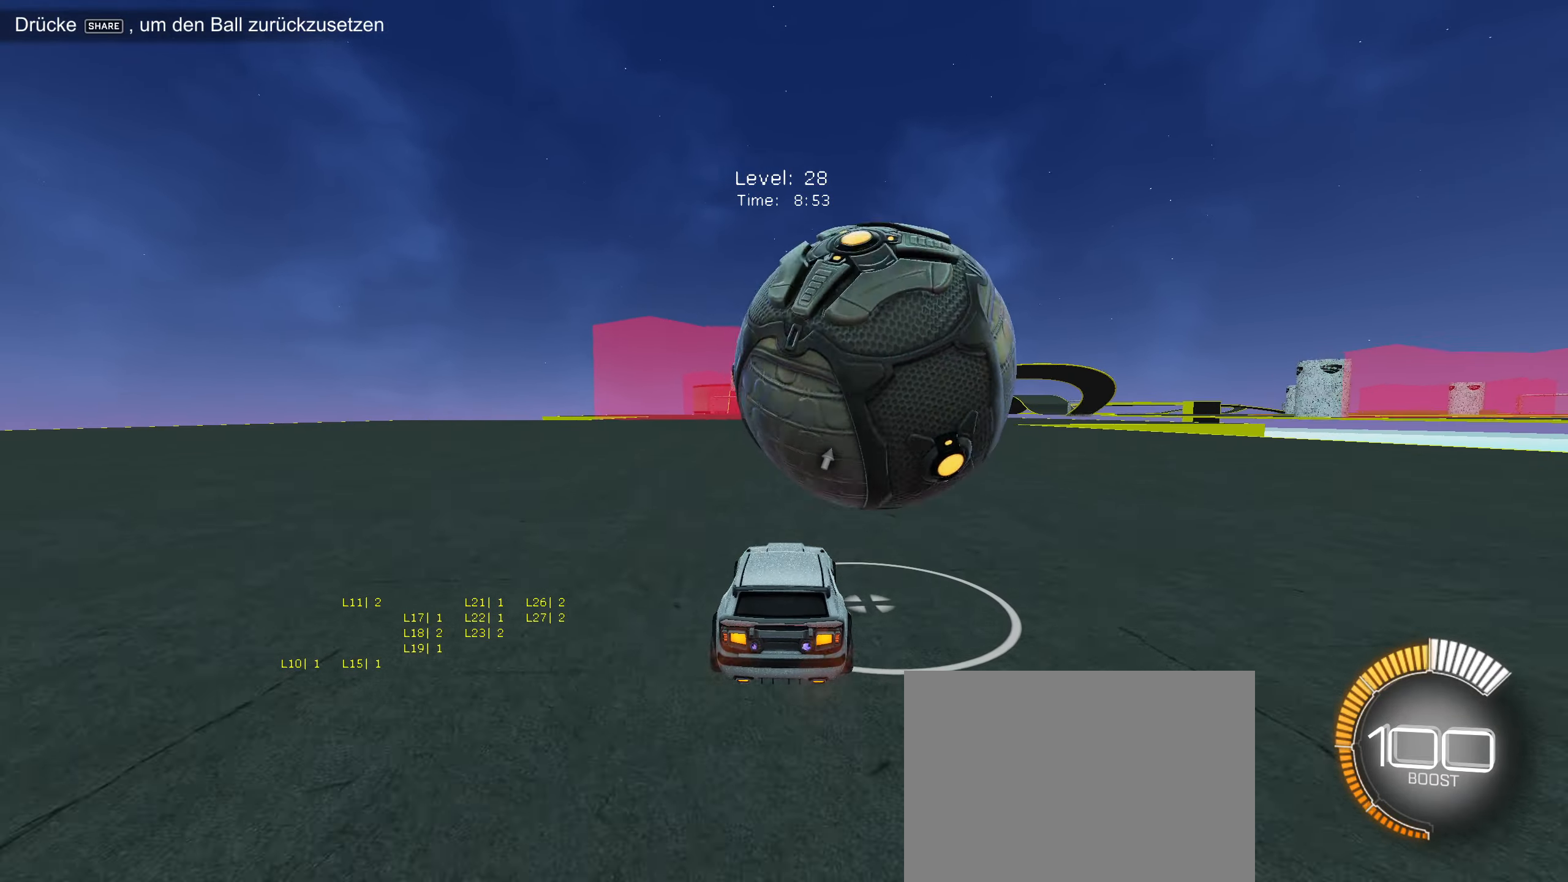
{"buttons": ["R2"], "left_stick": "center", "events": [[16, "CIRCLE", "down"], [66, "left_stick", "center"], [100, "CIRCLE", "up"], [183, "R2", "up"], [400, "left_stick", "right"], [450, "R2", "down"], [500, "left_stick", "center"]]}
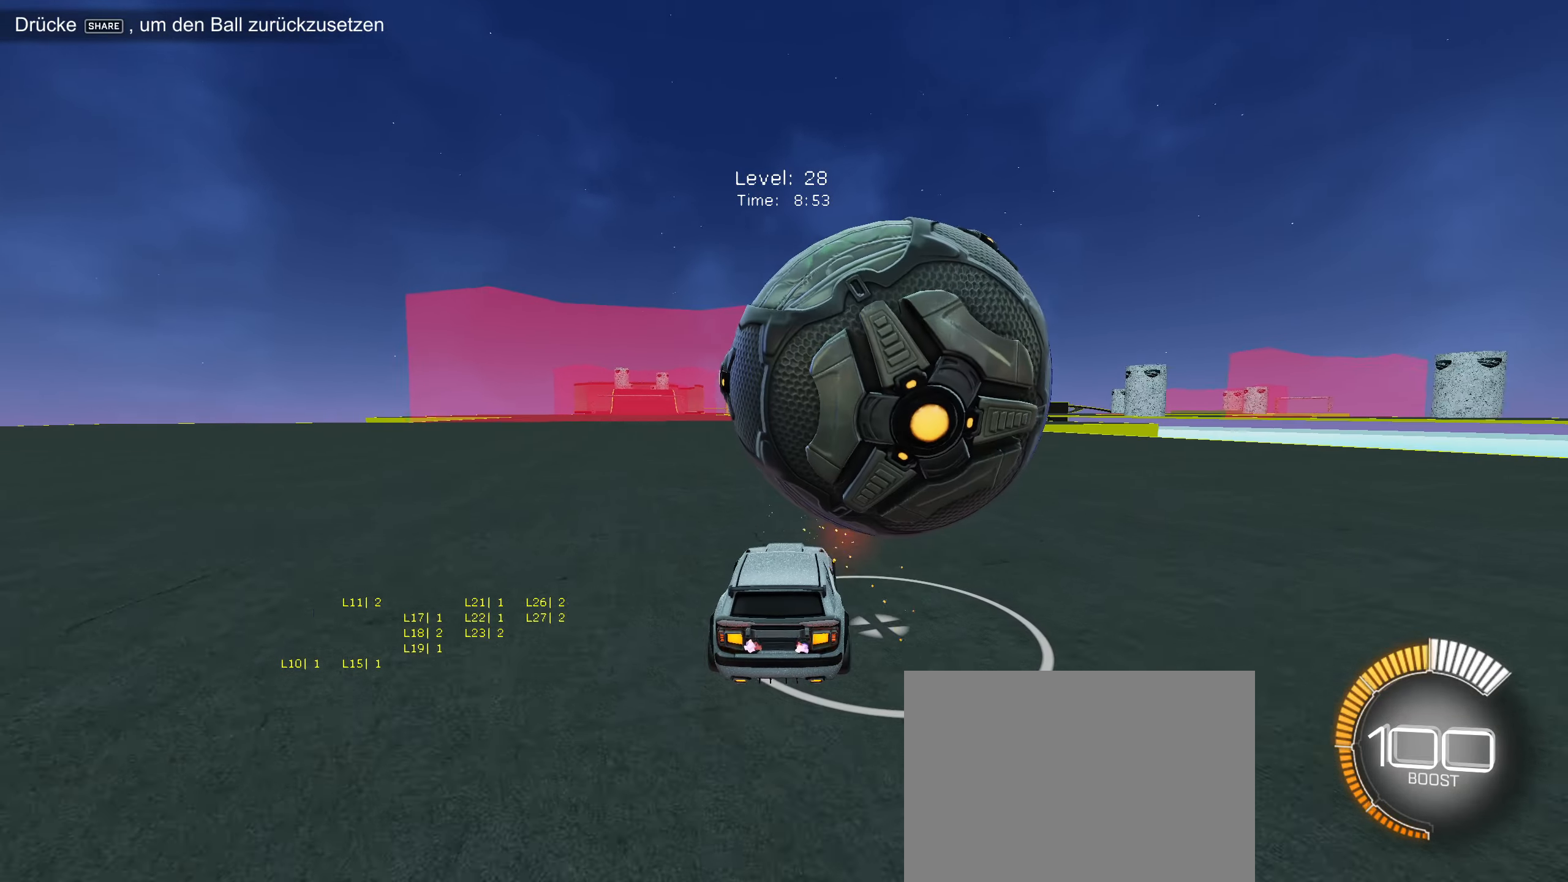
{"buttons": [], "left_stick": "center", "events": [[83, "R2", "up"], [166, "left_stick", "right"], [233, "left_stick", "center"]]}
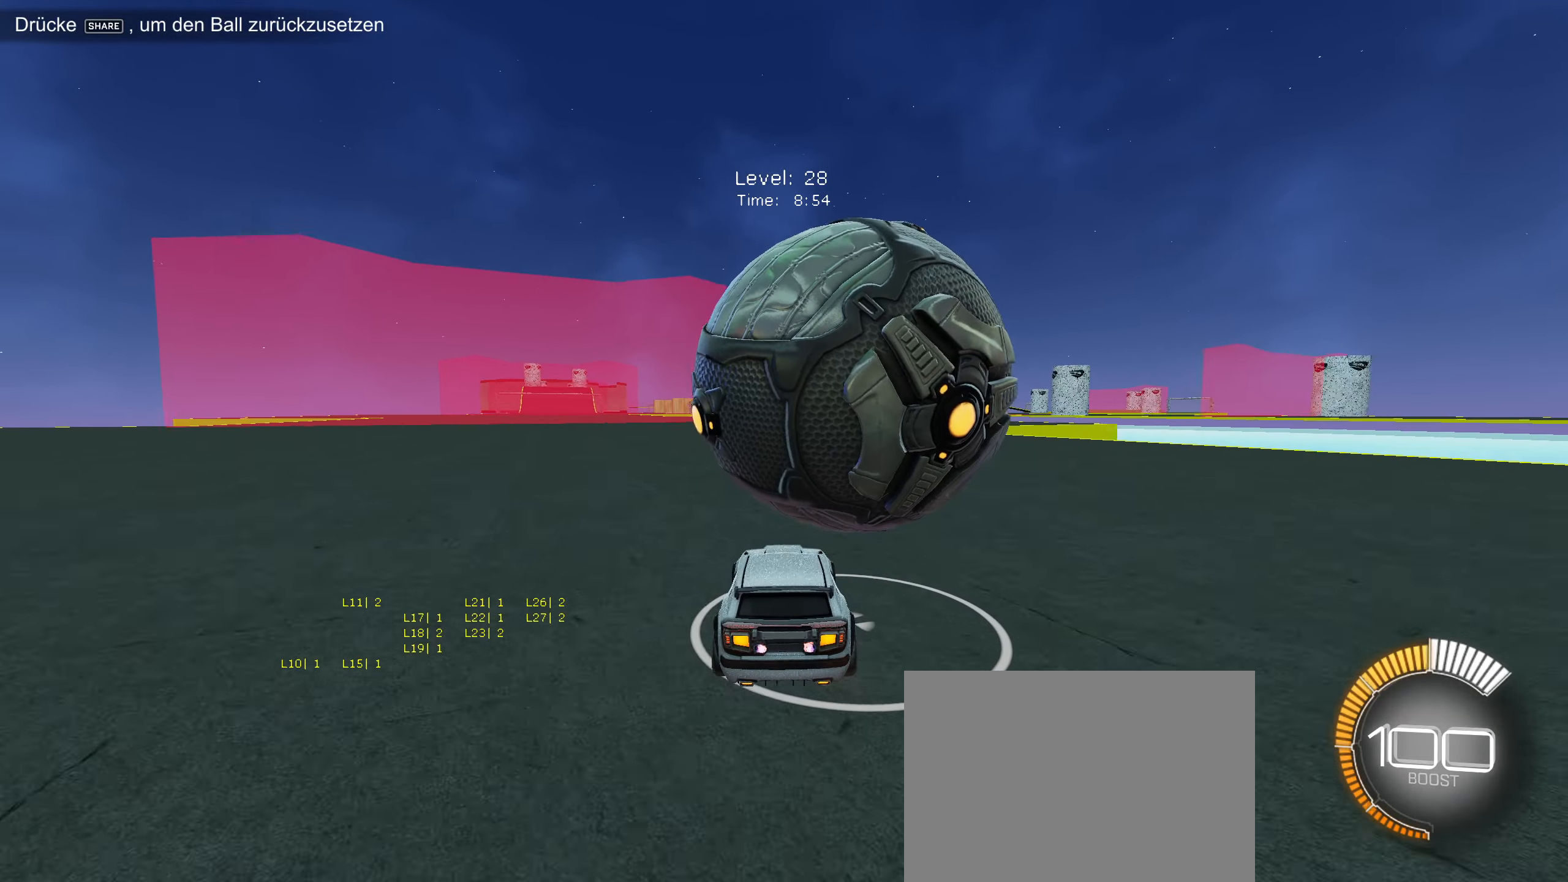
{"buttons": ["R2"], "left_stick": "center", "events": [[33, "R2", "down"], [83, "CIRCLE", "down"], [200, "left_stick", "right"], [300, "left_stick", "center"], [433, "CIRCLE", "up"]]}
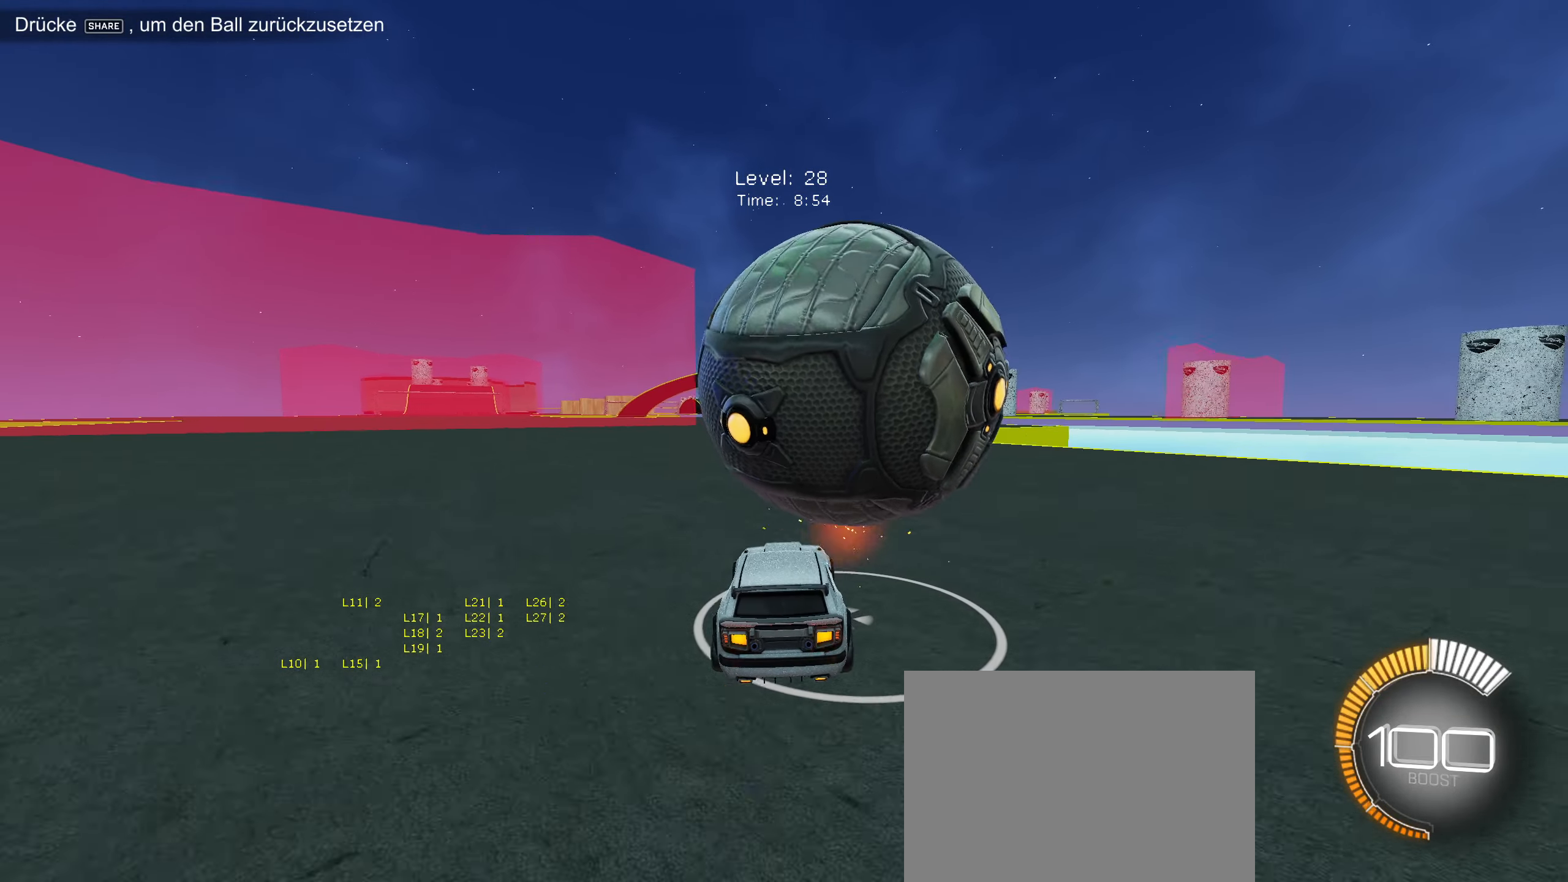
{"buttons": [], "left_stick": "center", "events": [[250, "left_stick", "right"], [300, "left_stick", "center"], [400, "R2", "up"]]}
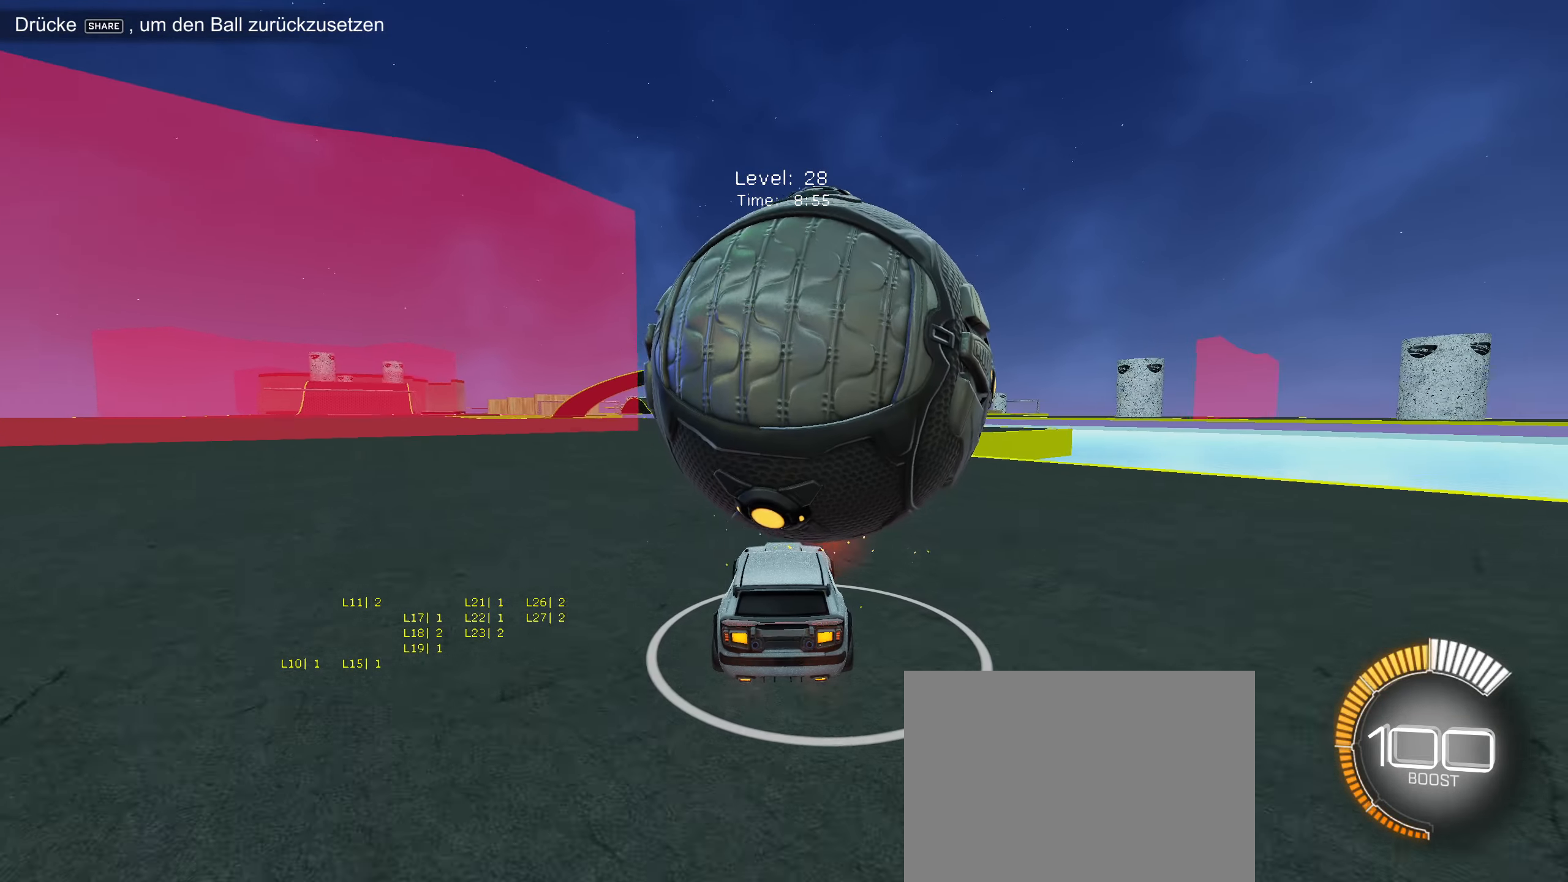
{"buttons": ["R2"], "left_stick": "center", "events": [[150, "R2", "down"], [300, "R2", "up"], [316, "left_stick", "down-left"], [350, "R2", "down"], [383, "left_stick", "center"]]}
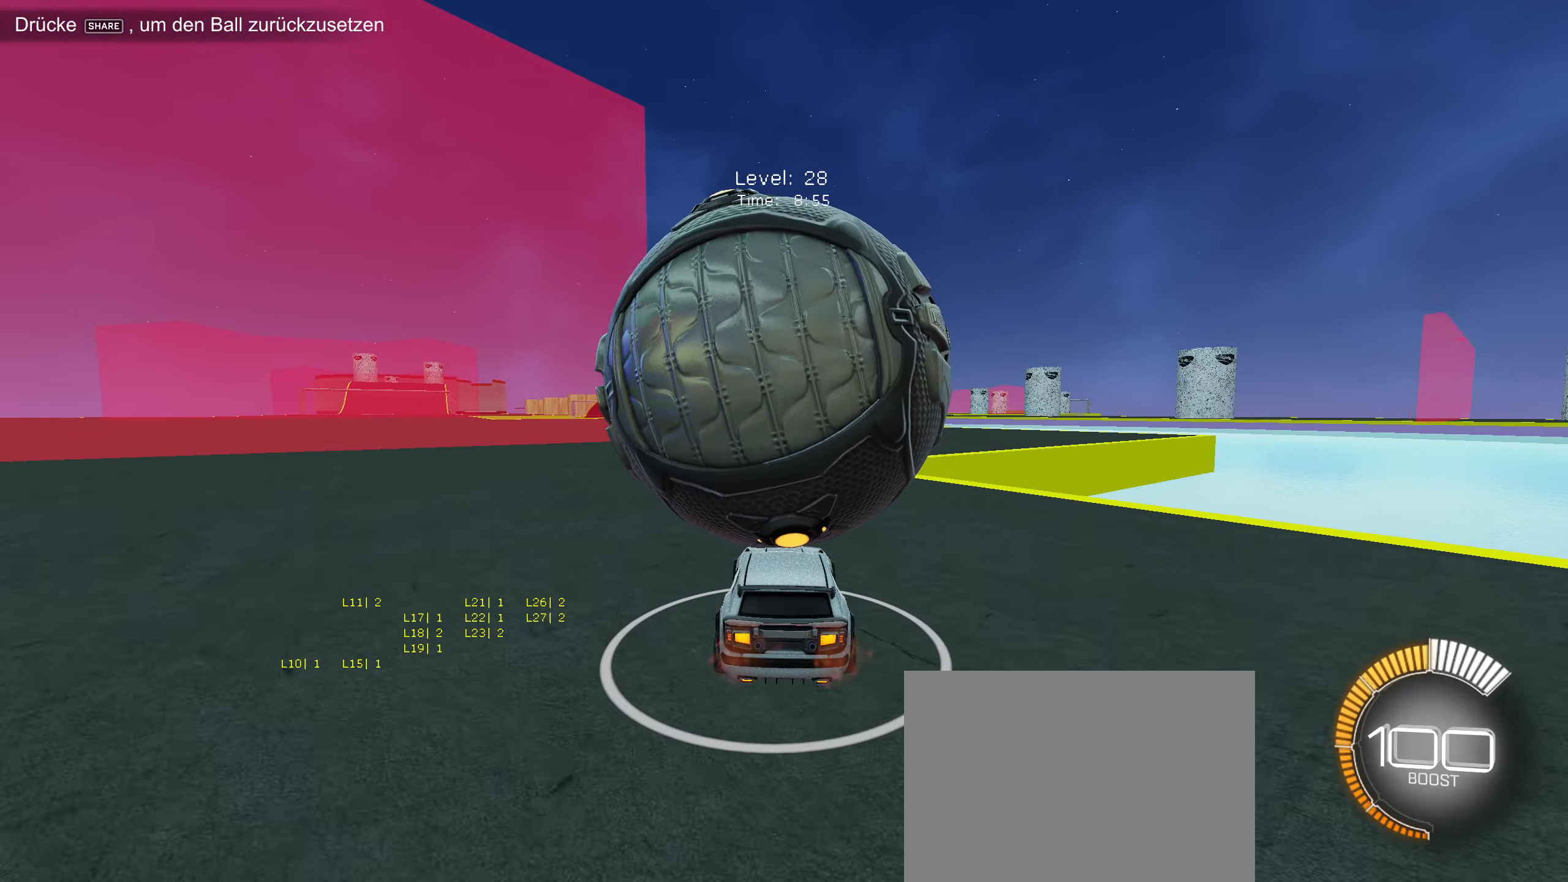
{"buttons": [], "left_stick": "right", "events": [[283, "R2", "up"], [450, "left_stick", "right"]]}
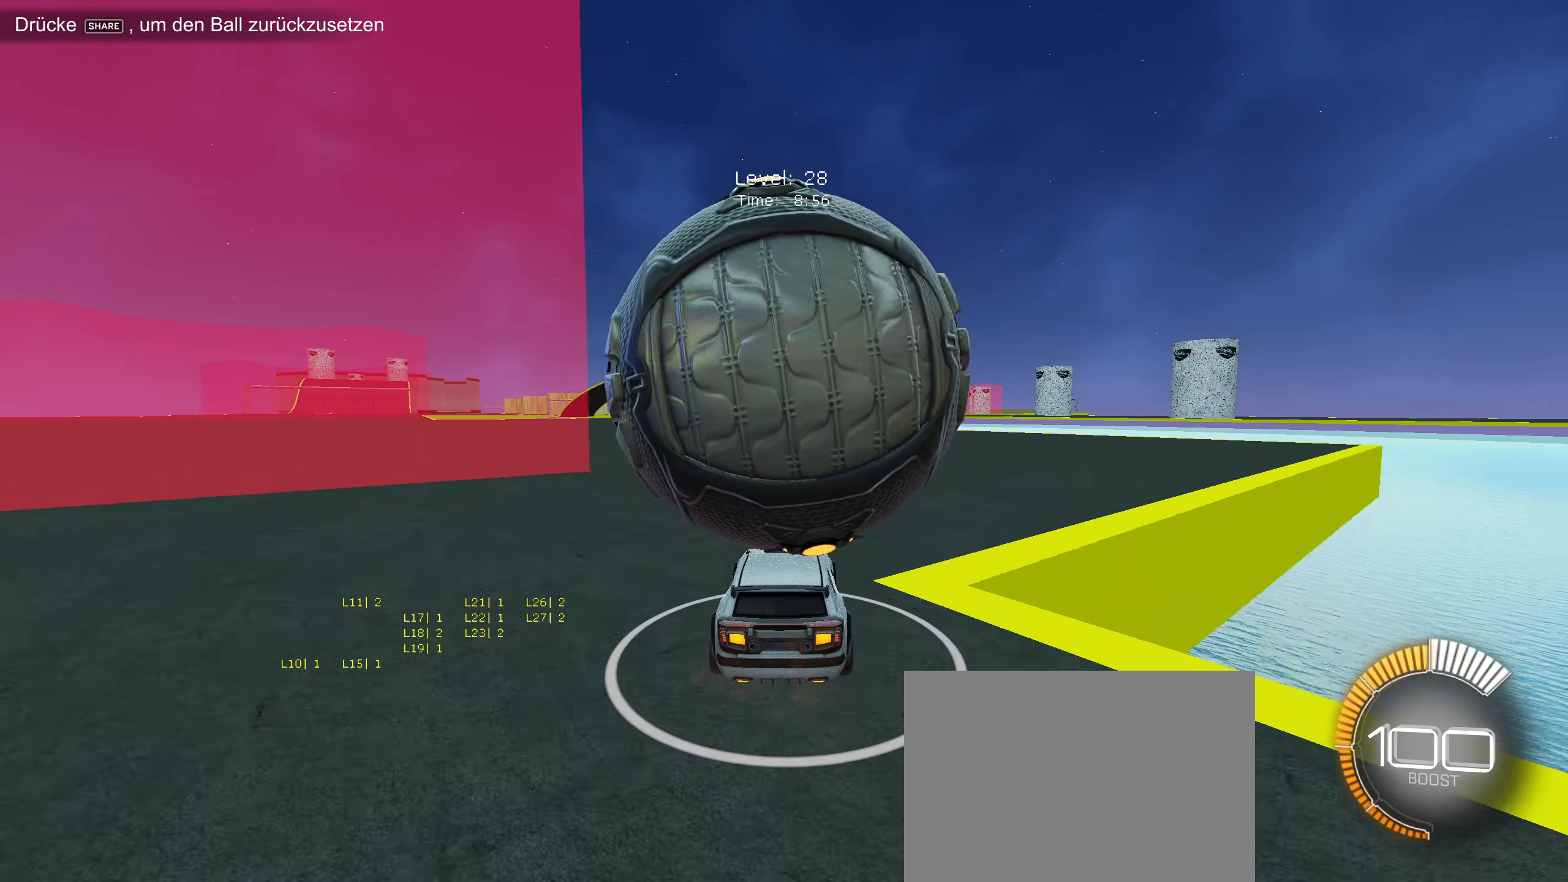
{"buttons": ["CIRCLE", "R2"], "left_stick": "center", "events": [[16, "left_stick", "center"], [250, "R2", "down"], [267, "left_stick", "down-left"], [350, "left_stick", "center"], [417, "CIRCLE", "down"]]}
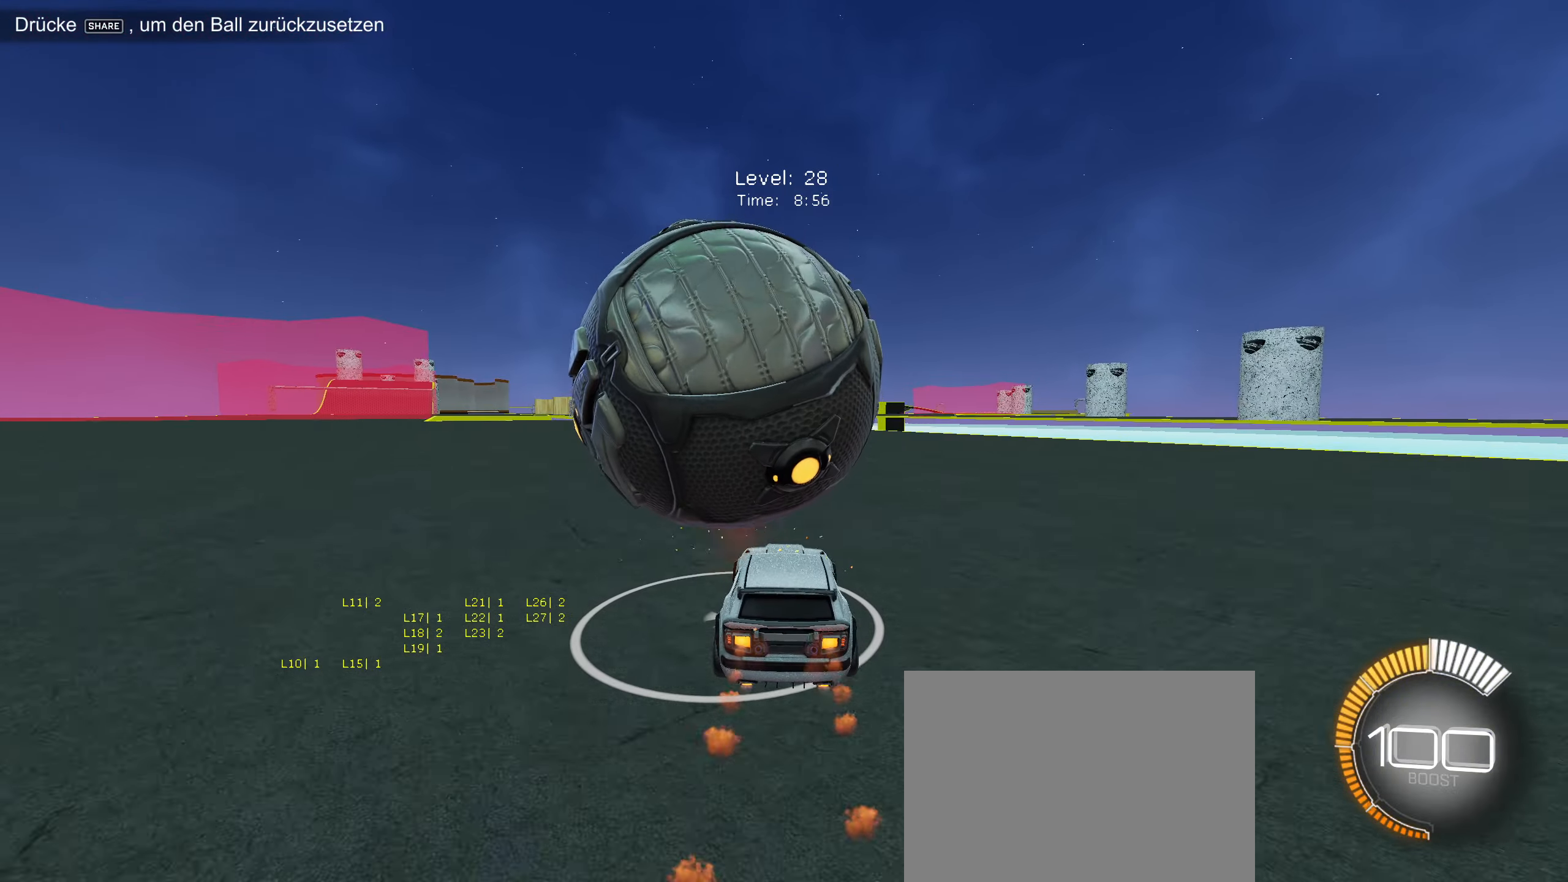
{"buttons": ["CIRCLE", "R2"], "left_stick": "down-left", "events": [[167, "CIRCLE", "up"], [167, "left_stick", "down-left"], [250, "left_stick", "center"], [283, "R2", "up"], [350, "R2", "down"], [450, "left_stick", "down-left"], [483, "CIRCLE", "down"]]}
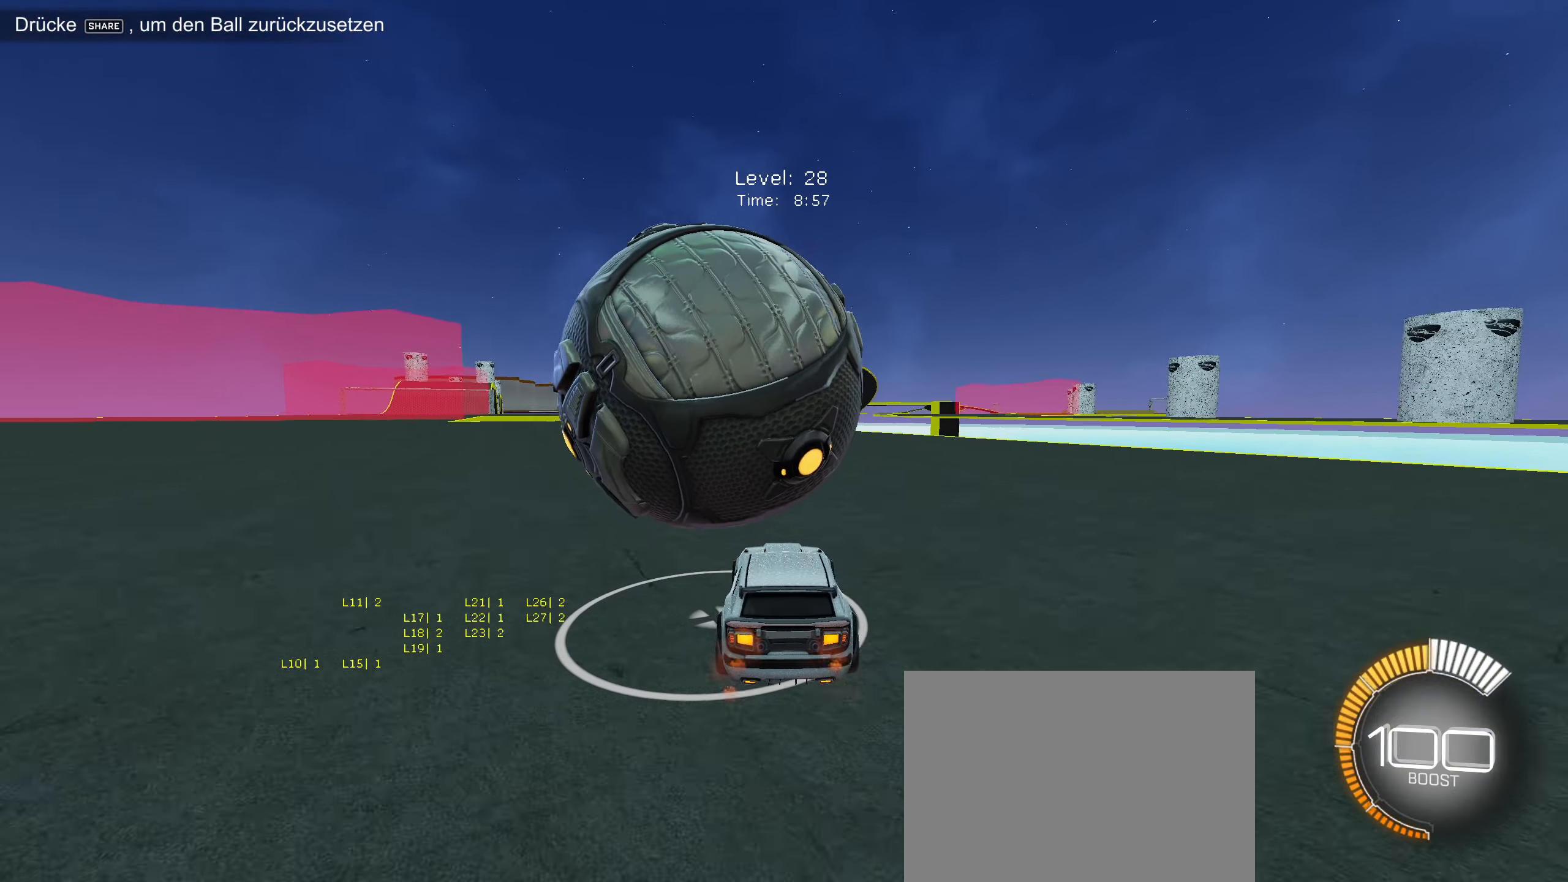
{"buttons": ["R2"], "left_stick": "center", "events": [[50, "left_stick", "center"], [200, "CIRCLE", "up"], [400, "R2", "up"], [467, "R2", "down"]]}
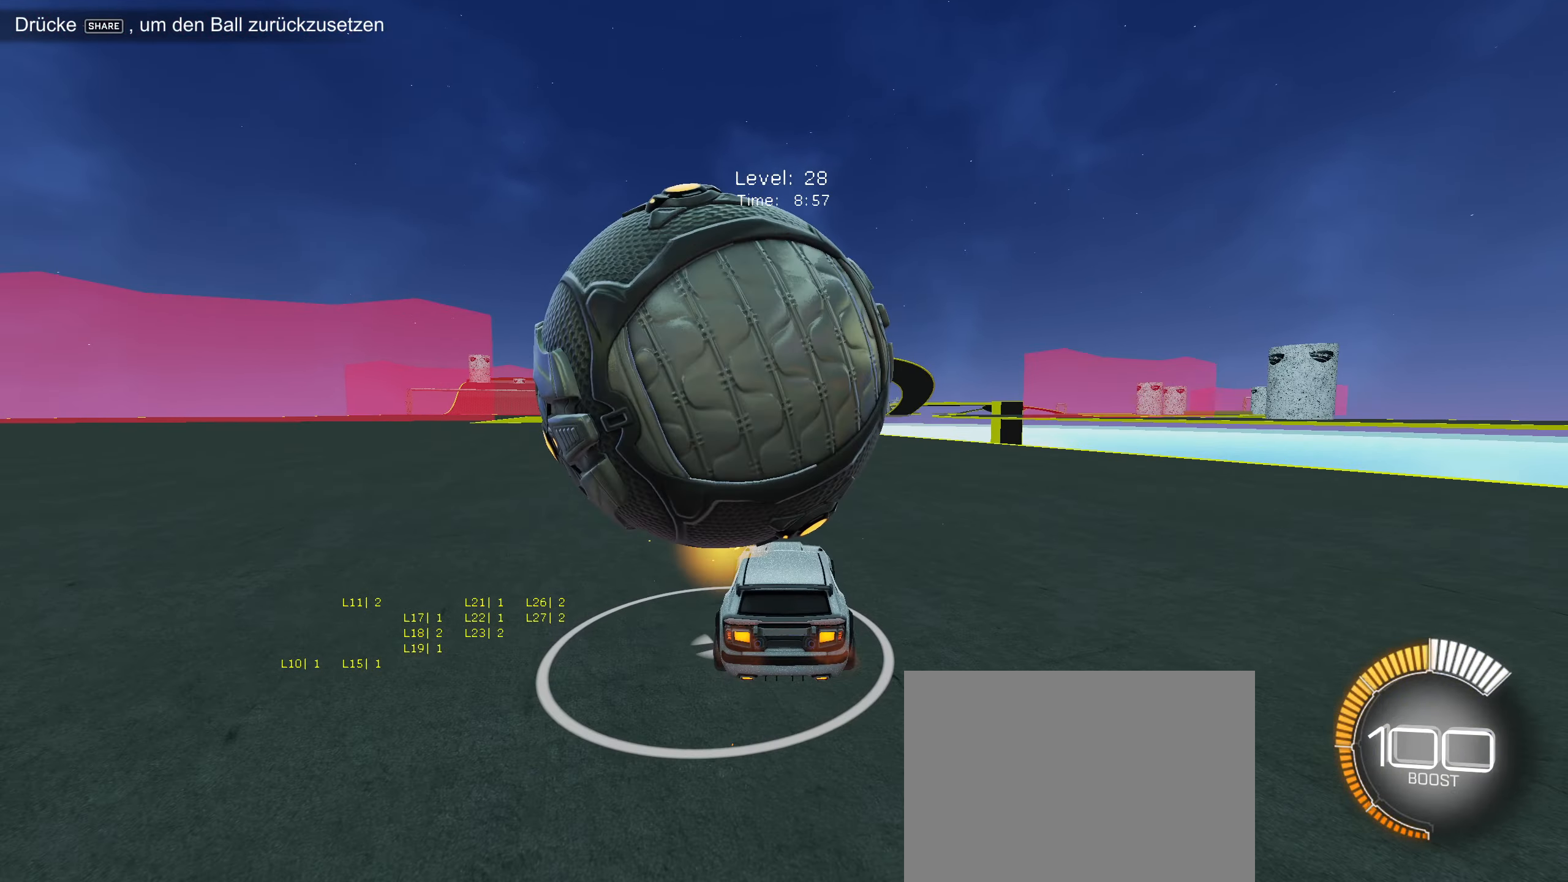
{"buttons": [], "left_stick": "down-left", "events": [[100, "R2", "up"], [167, "left_stick", "down-left"], [267, "left_stick", "center"], [450, "left_stick", "down-left"]]}
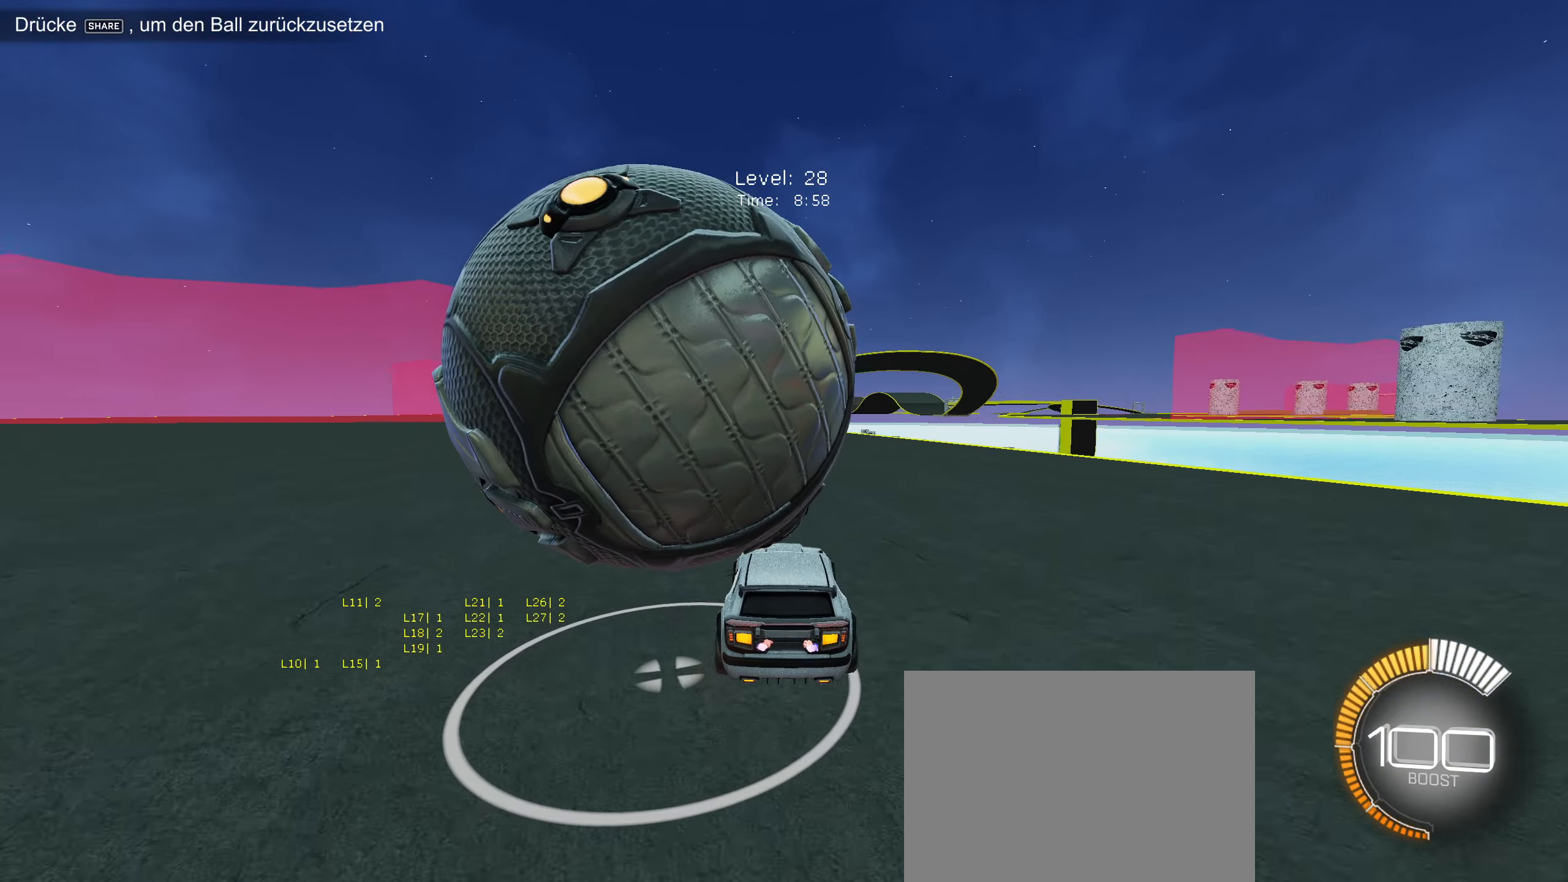
{"buttons": ["R2"], "left_stick": "right", "events": [[33, "left_stick", "left"], [183, "left_stick", "center"], [233, "L2", "down"], [300, "L2", "up"], [333, "R2", "down"], [467, "left_stick", "right"]]}
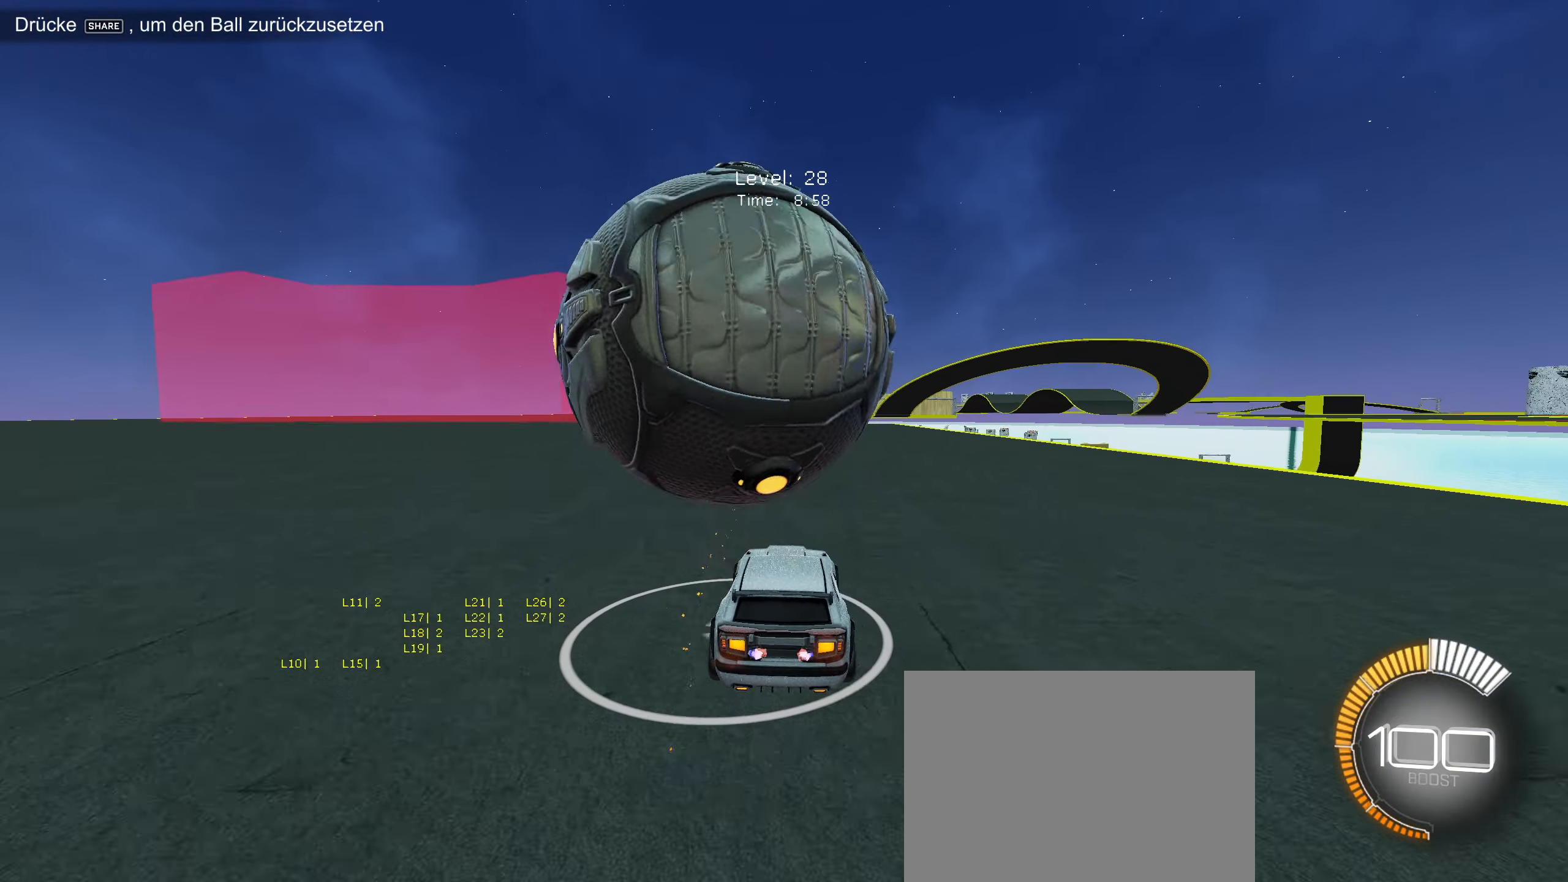
{"buttons": ["R2"], "left_stick": "left", "events": [[33, "left_stick", "center"], [117, "CIRCLE", "down"], [217, "left_stick", "down-left"], [300, "left_stick", "center"], [400, "CIRCLE", "up"], [483, "left_stick", "left"]]}
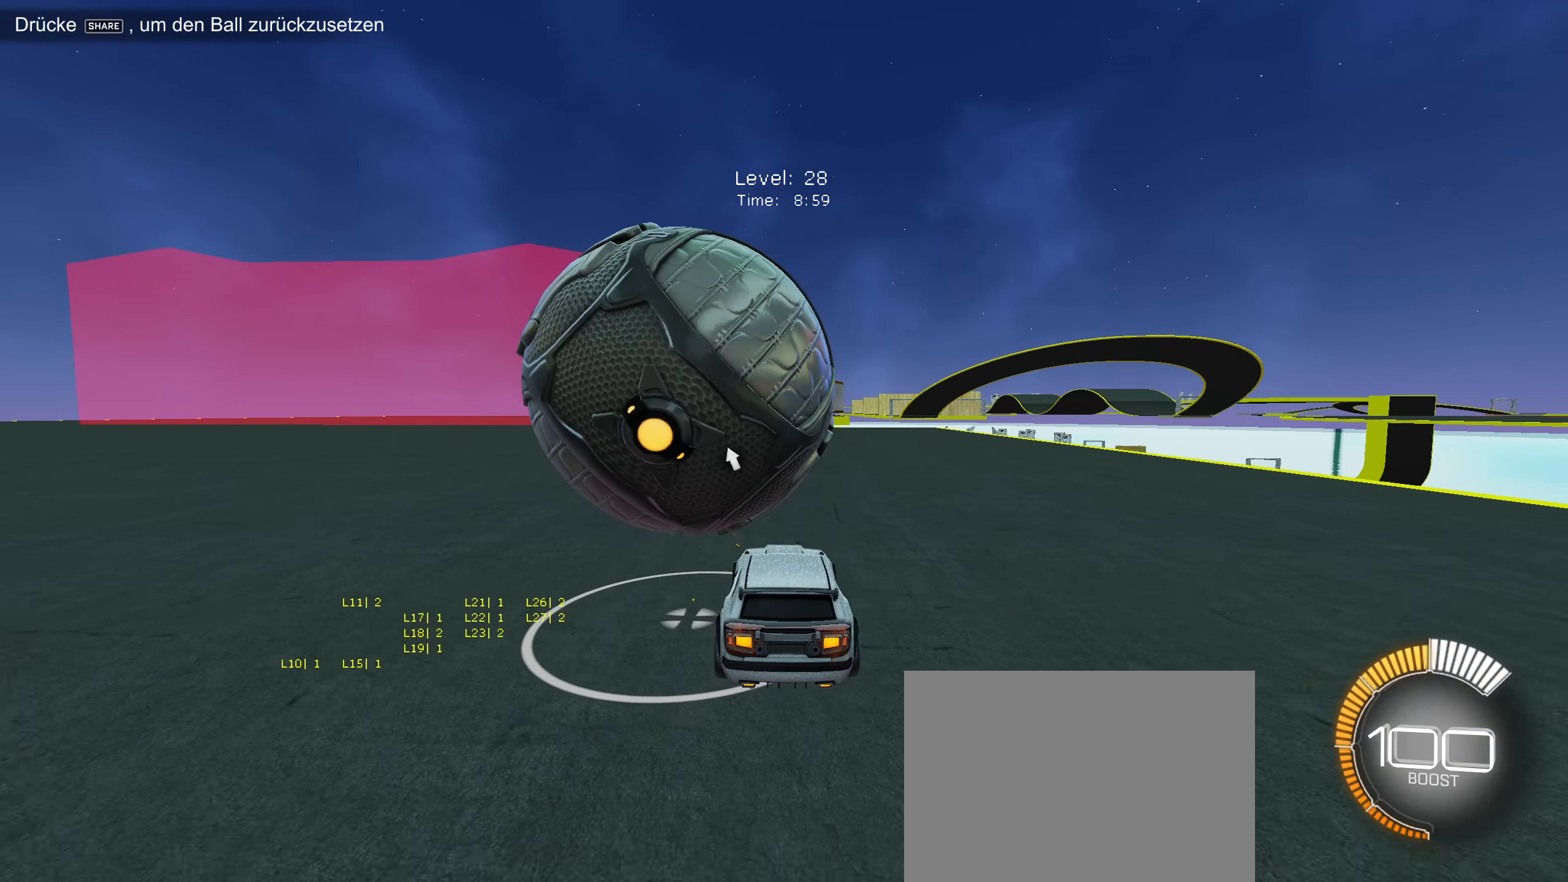
{"buttons": ["R2"], "left_stick": "down-left", "events": [[67, "left_stick", "center"], [200, "CIRCLE", "down"], [433, "left_stick", "down-left"], [467, "CIRCLE", "up"]]}
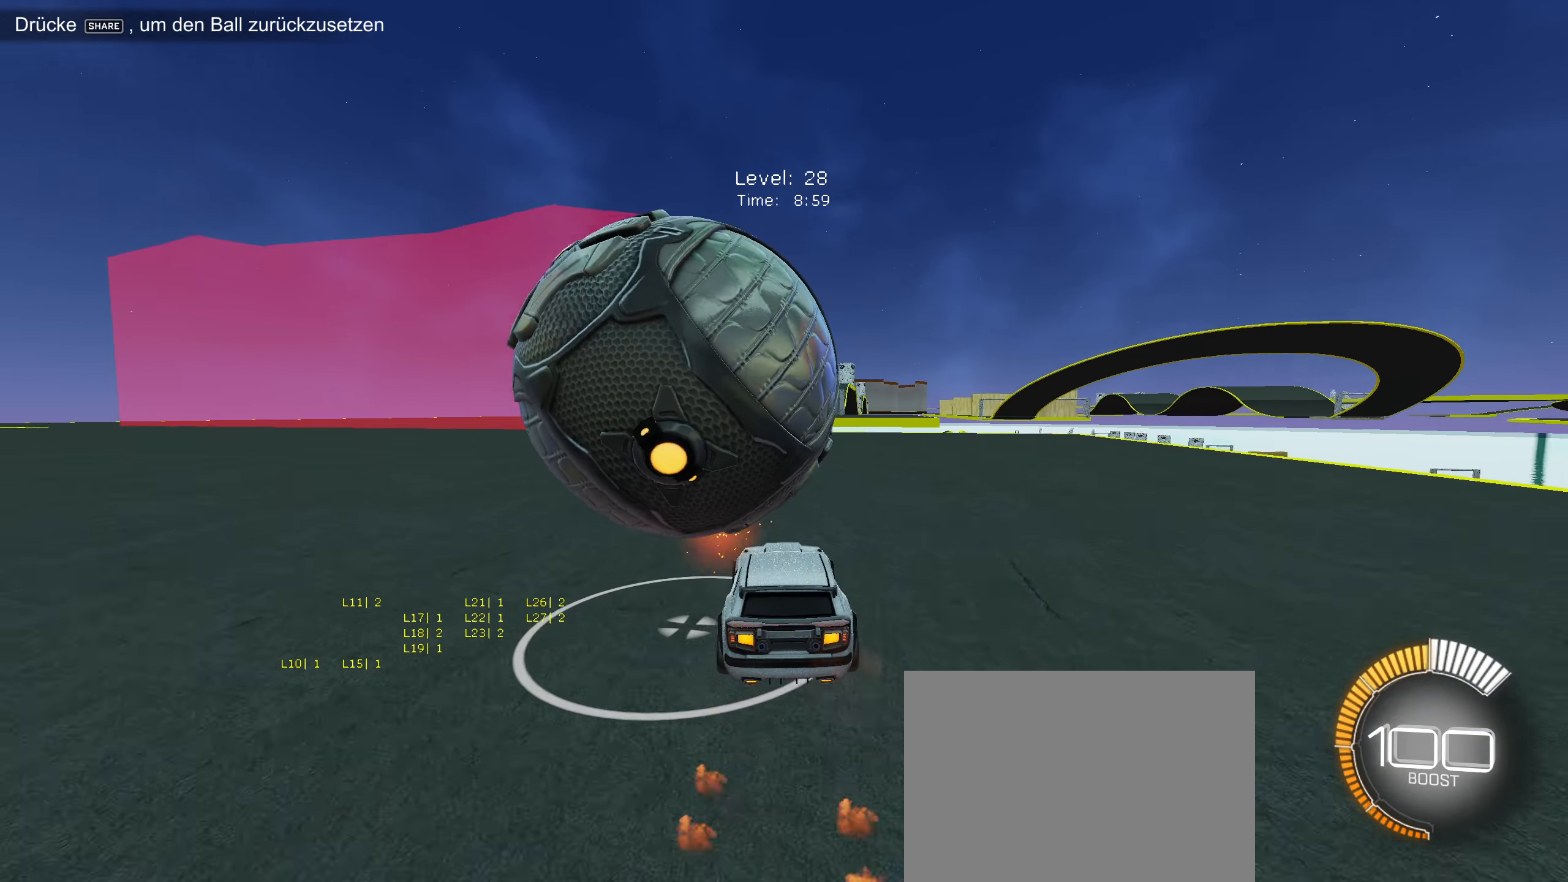
{"buttons": [], "left_stick": "center", "events": [[50, "R2", "up"], [50, "left_stick", "center"], [217, "left_stick", "down-left"], [283, "left_stick", "center"]]}
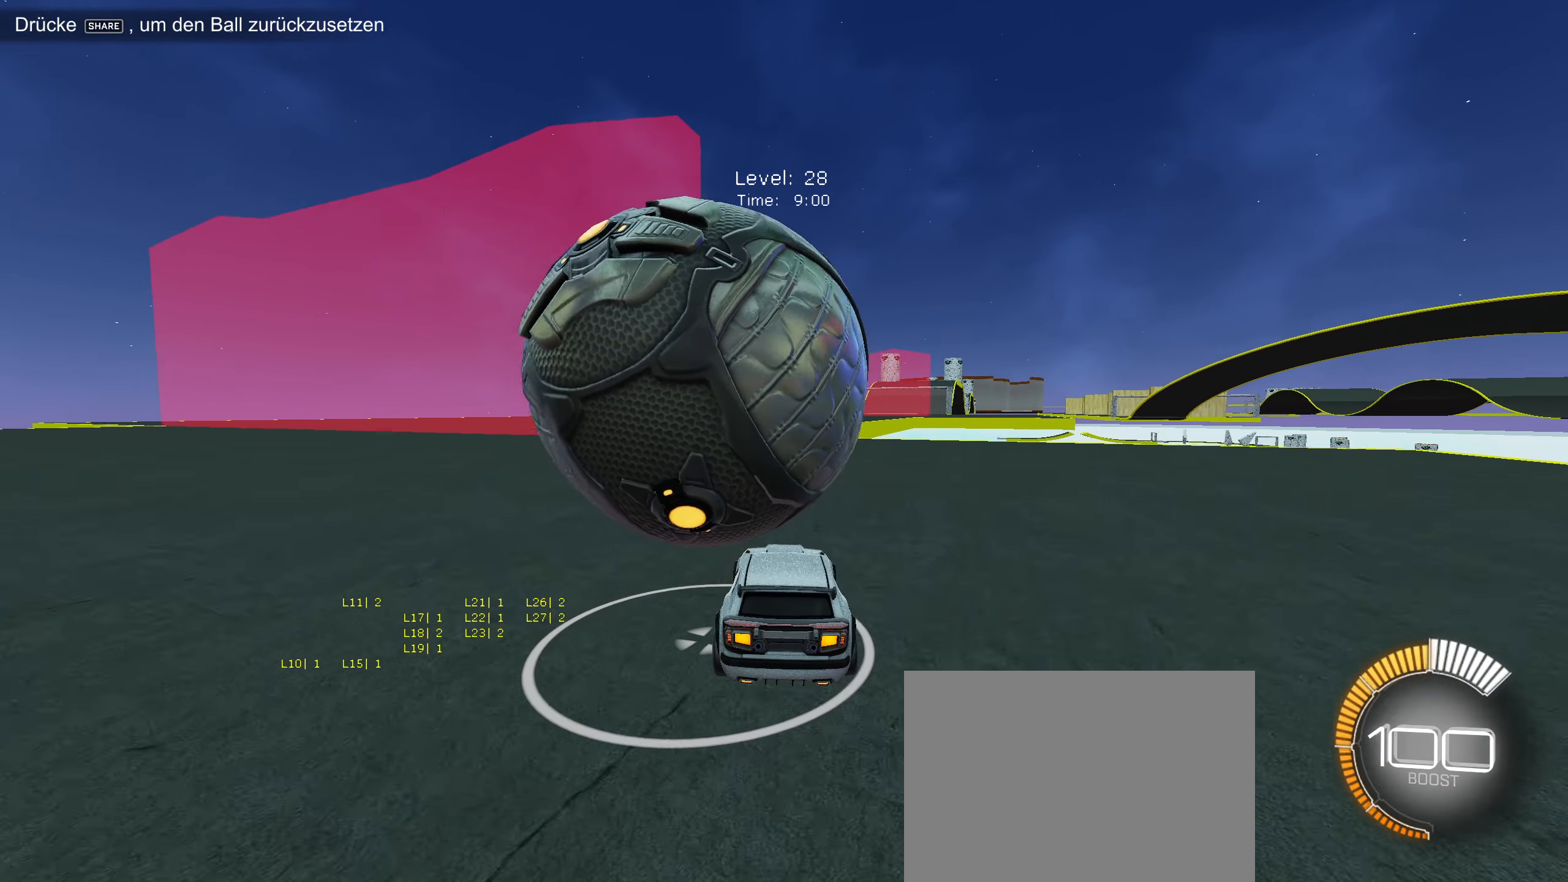
{"buttons": [], "left_stick": "center", "events": [[133, "R2", "down"], [217, "CIRCLE", "down"], [317, "CIRCLE", "up"], [350, "left_stick", "down-left"], [450, "R2", "up"], [450, "left_stick", "center"]]}
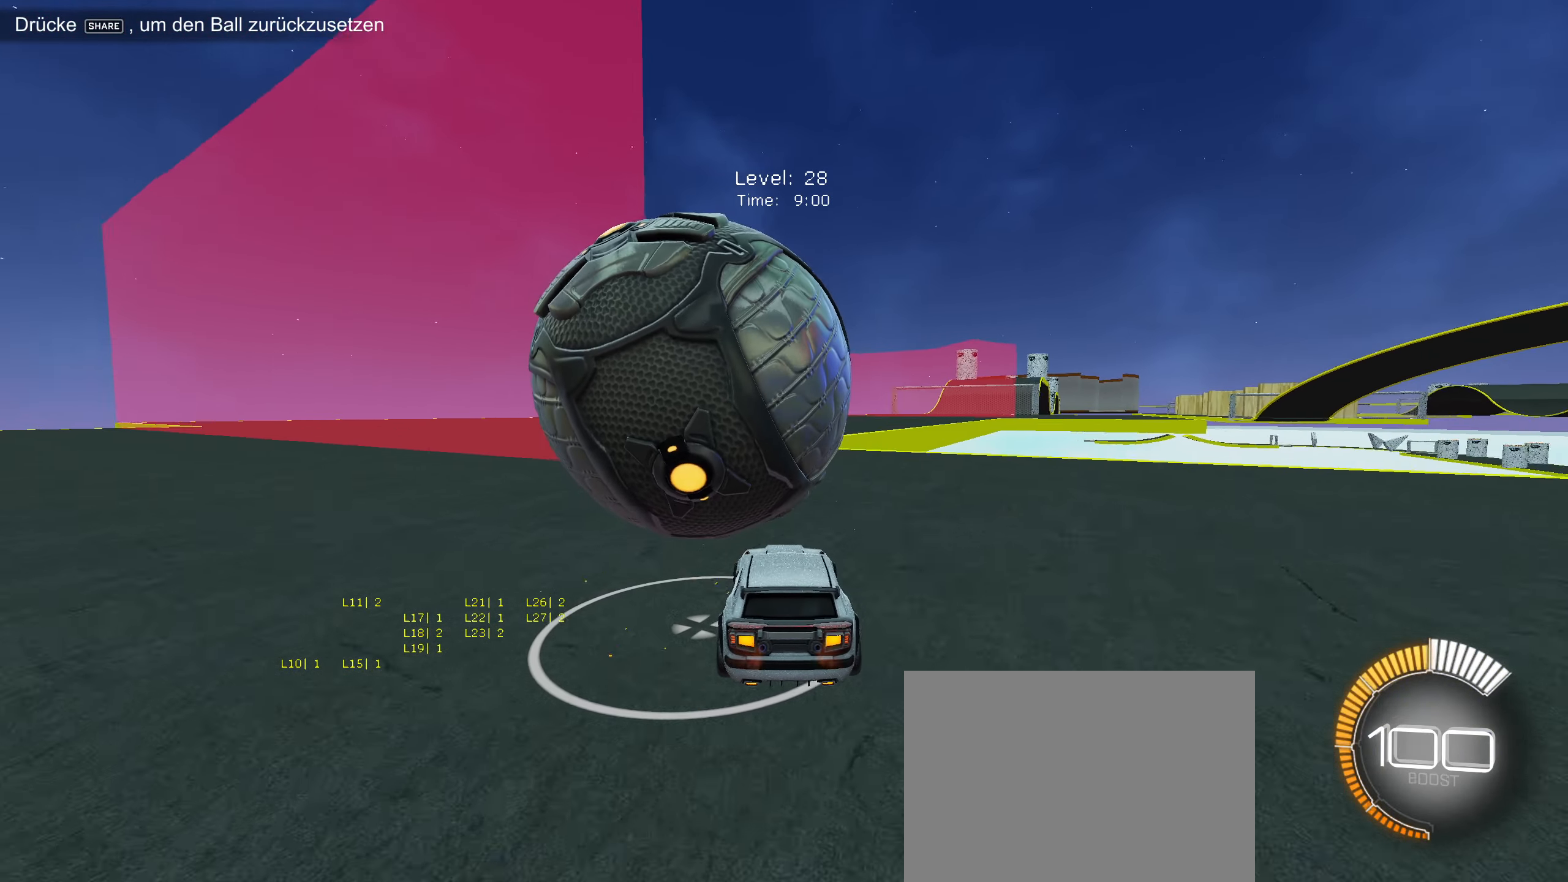
{"buttons": ["CIRCLE", "R2"], "left_stick": "center", "events": [[83, "R2", "down"], [167, "left_stick", "down-left"], [217, "left_stick", "center"], [250, "CIRCLE", "down"]]}
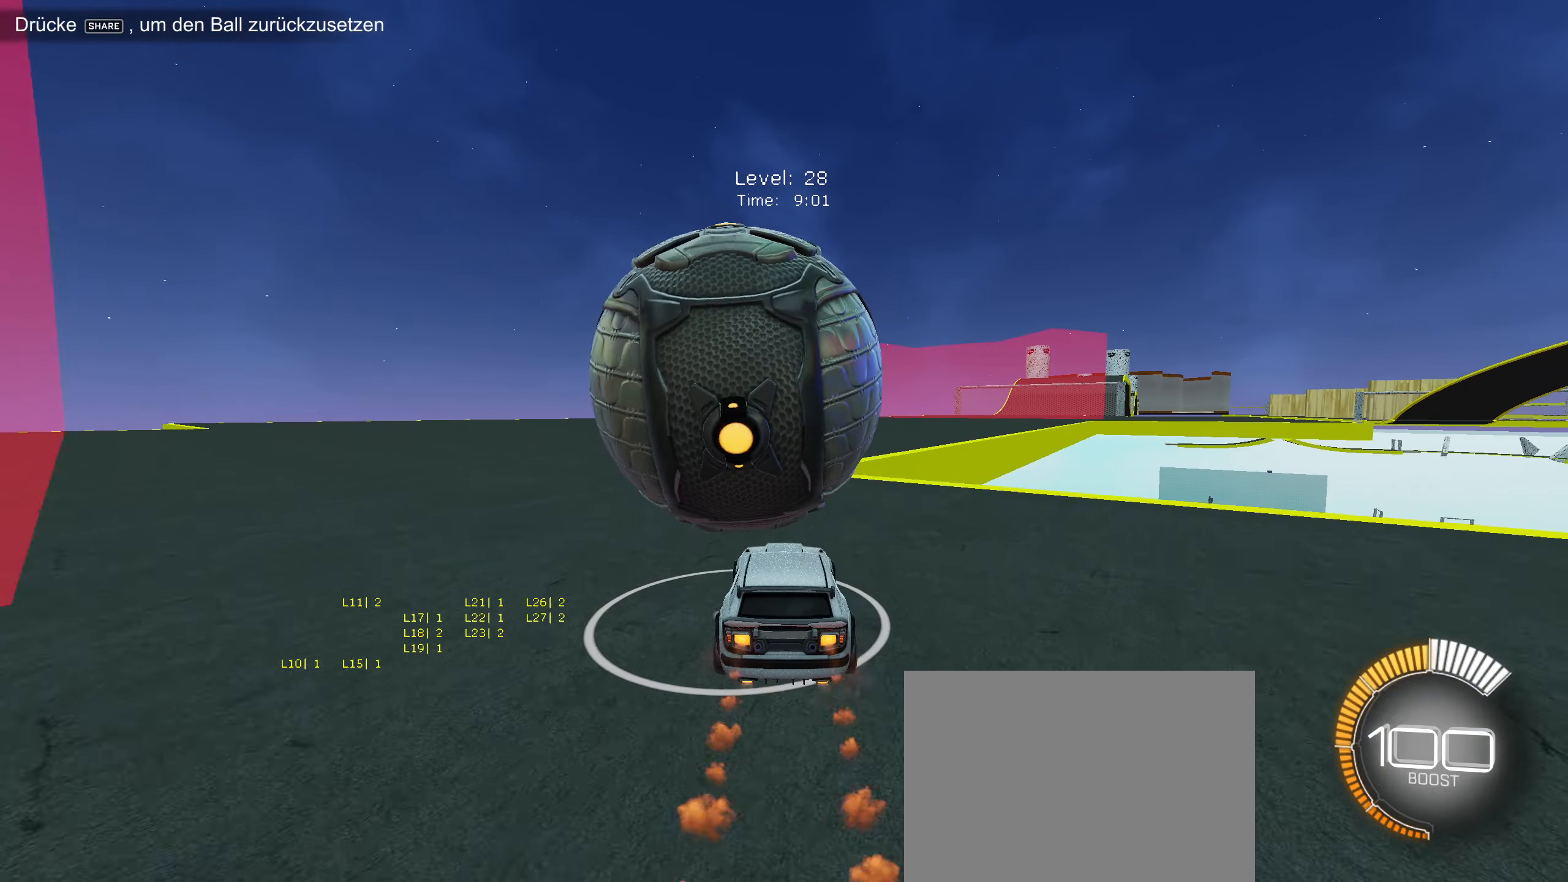
{"buttons": [], "left_stick": "down-left", "events": [[150, "CIRCLE", "up"], [217, "R2", "up"], [467, "left_stick", "down-left"]]}
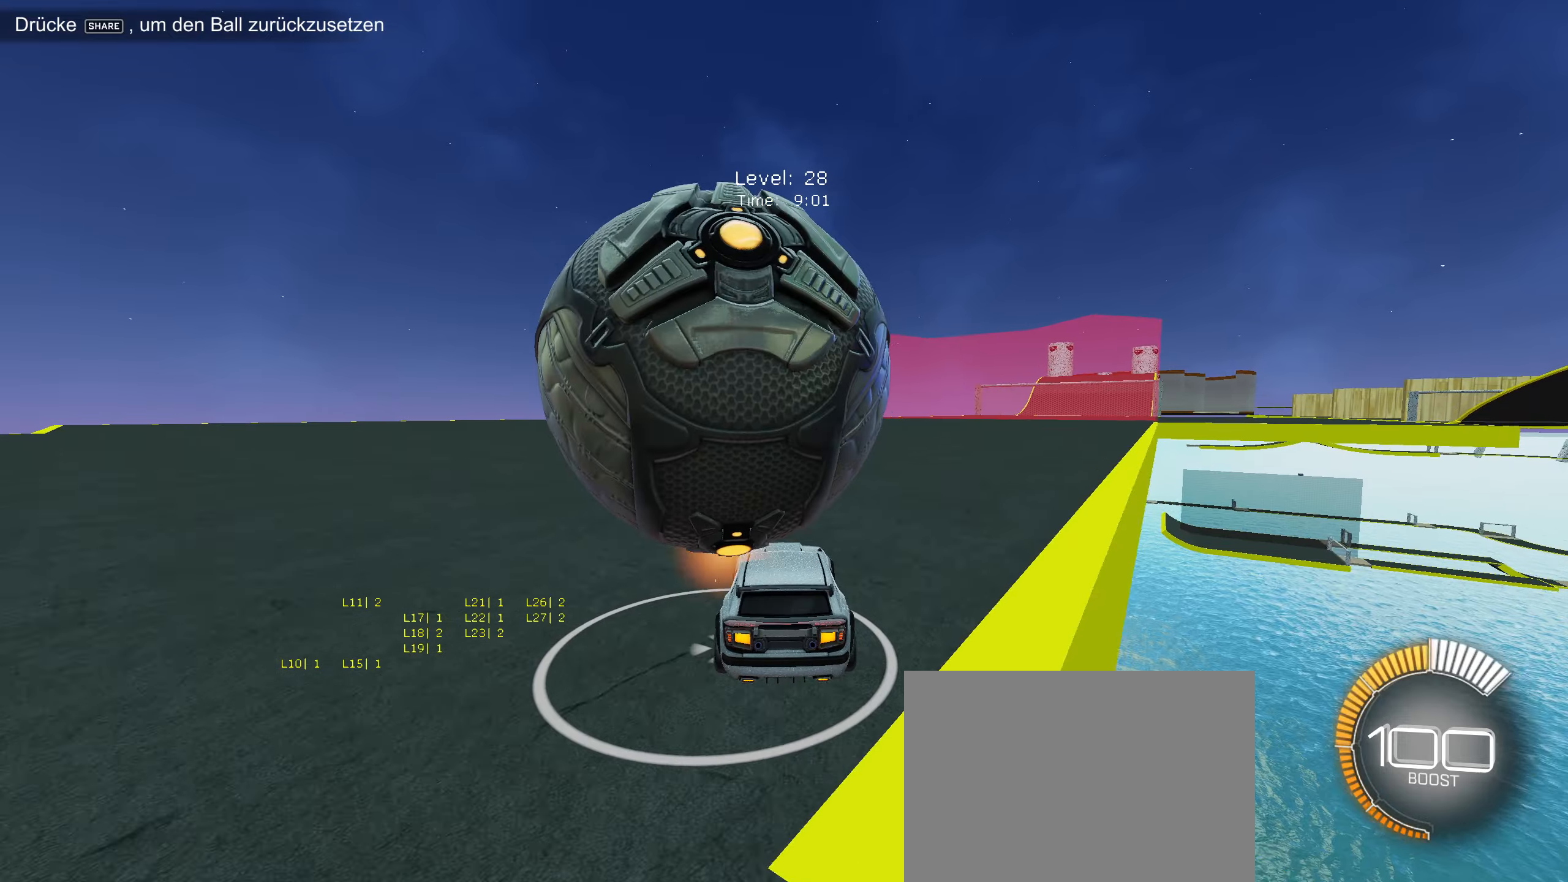
{"buttons": [], "left_stick": "center", "events": [[50, "left_stick", "center"], [84, "R2", "down"], [234, "R2", "up"], [284, "left_stick", "down-left"], [367, "L2", "down"], [367, "left_stick", "center"], [467, "L2", "up"]]}
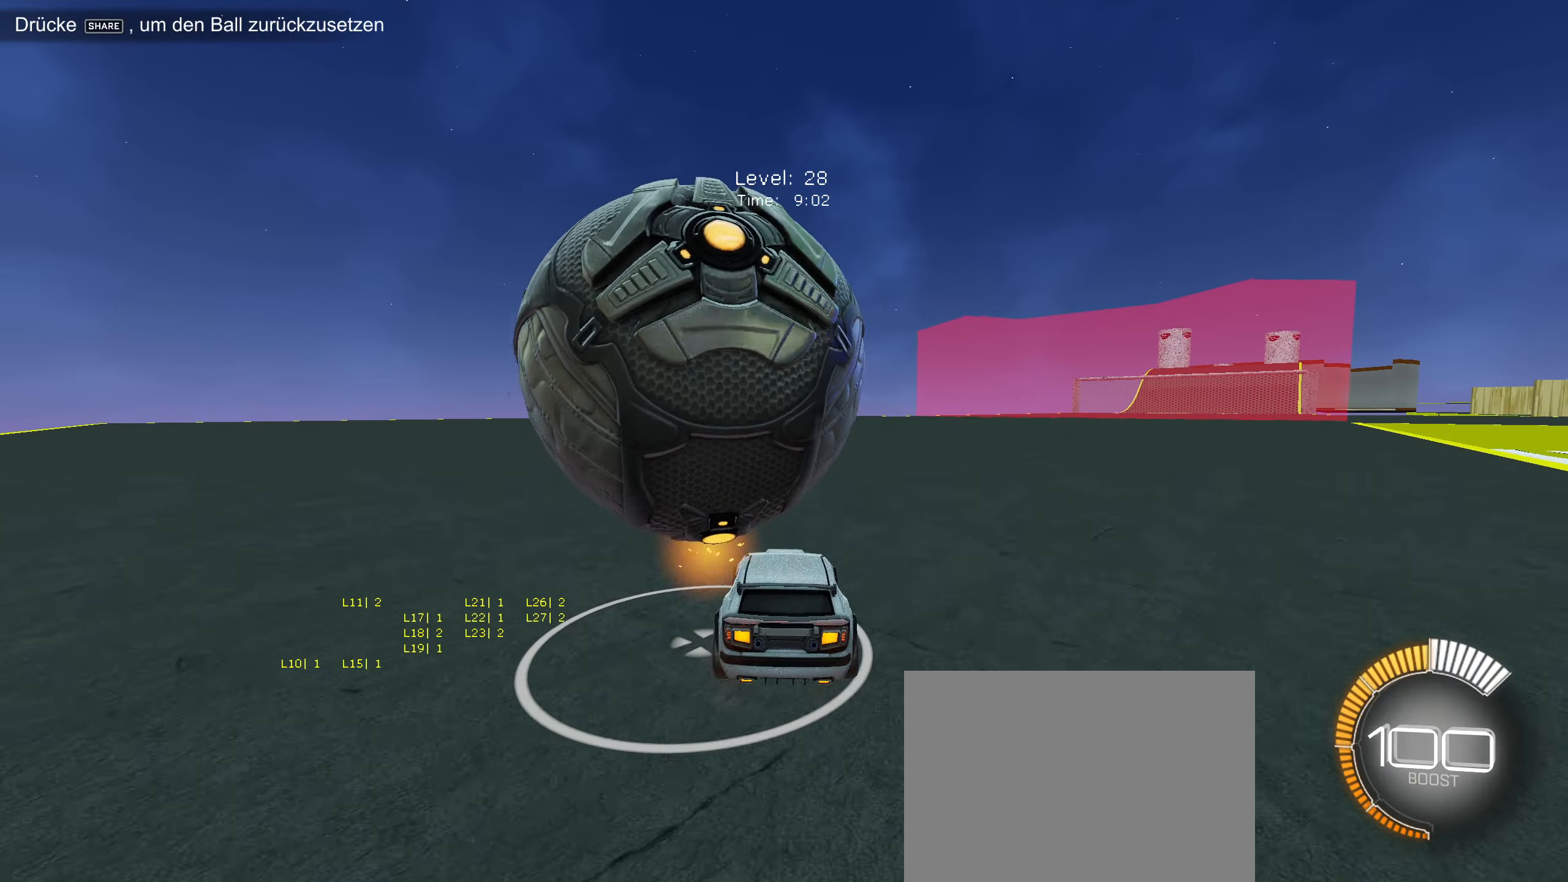
{"buttons": ["R2"], "left_stick": "left", "events": [[17, "R2", "down"], [34, "CIRCLE", "down"], [184, "left_stick", "down-left"], [267, "left_stick", "center"], [334, "left_stick", "left"], [384, "CIRCLE", "up"]]}
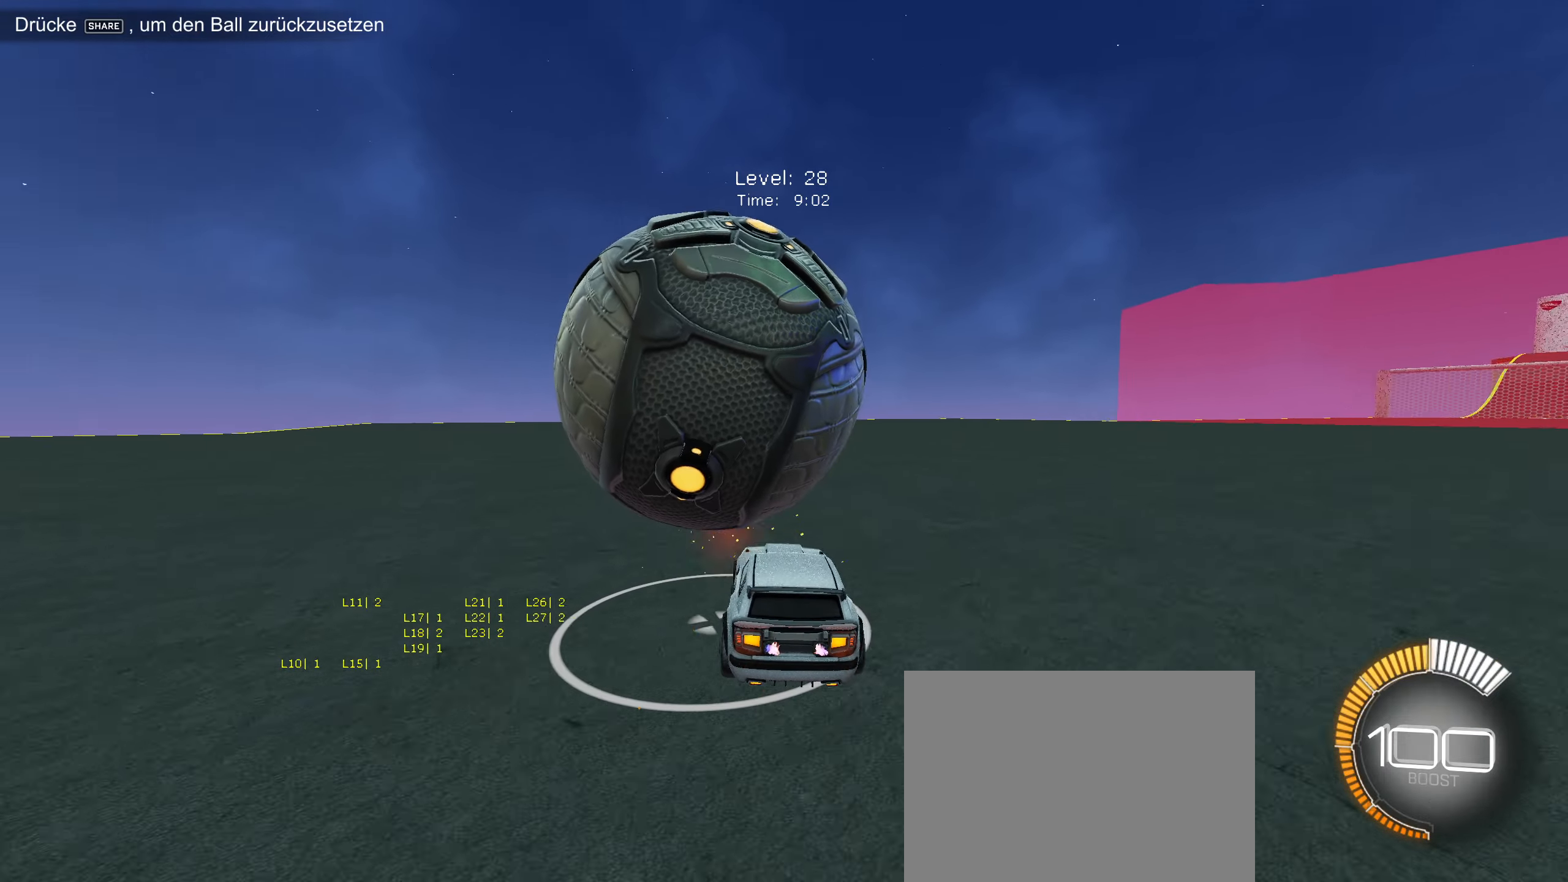
{"buttons": ["R2"], "left_stick": "center", "events": [[34, "left_stick", "center"], [184, "left_stick", "right"], [350, "left_stick", "center"]]}
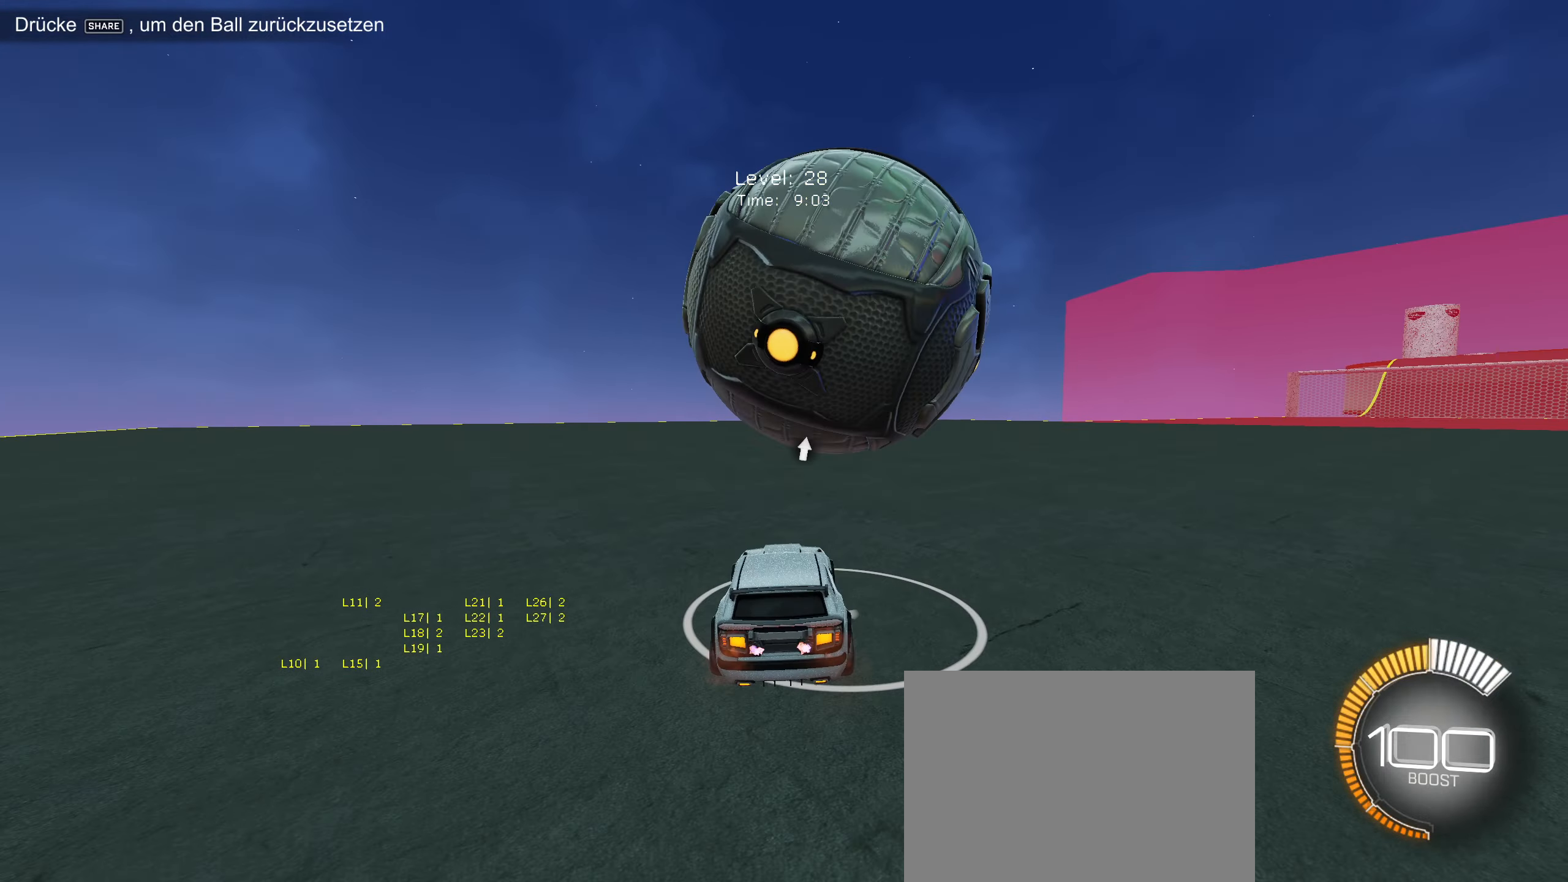
{"buttons": ["R2"], "left_stick": "down-left", "events": [[17, "CIRCLE", "down"], [17, "left_stick", "left"], [100, "CIRCLE", "up"], [100, "left_stick", "center"], [284, "left_stick", "right"], [350, "left_stick", "center"], [500, "left_stick", "down-left"]]}
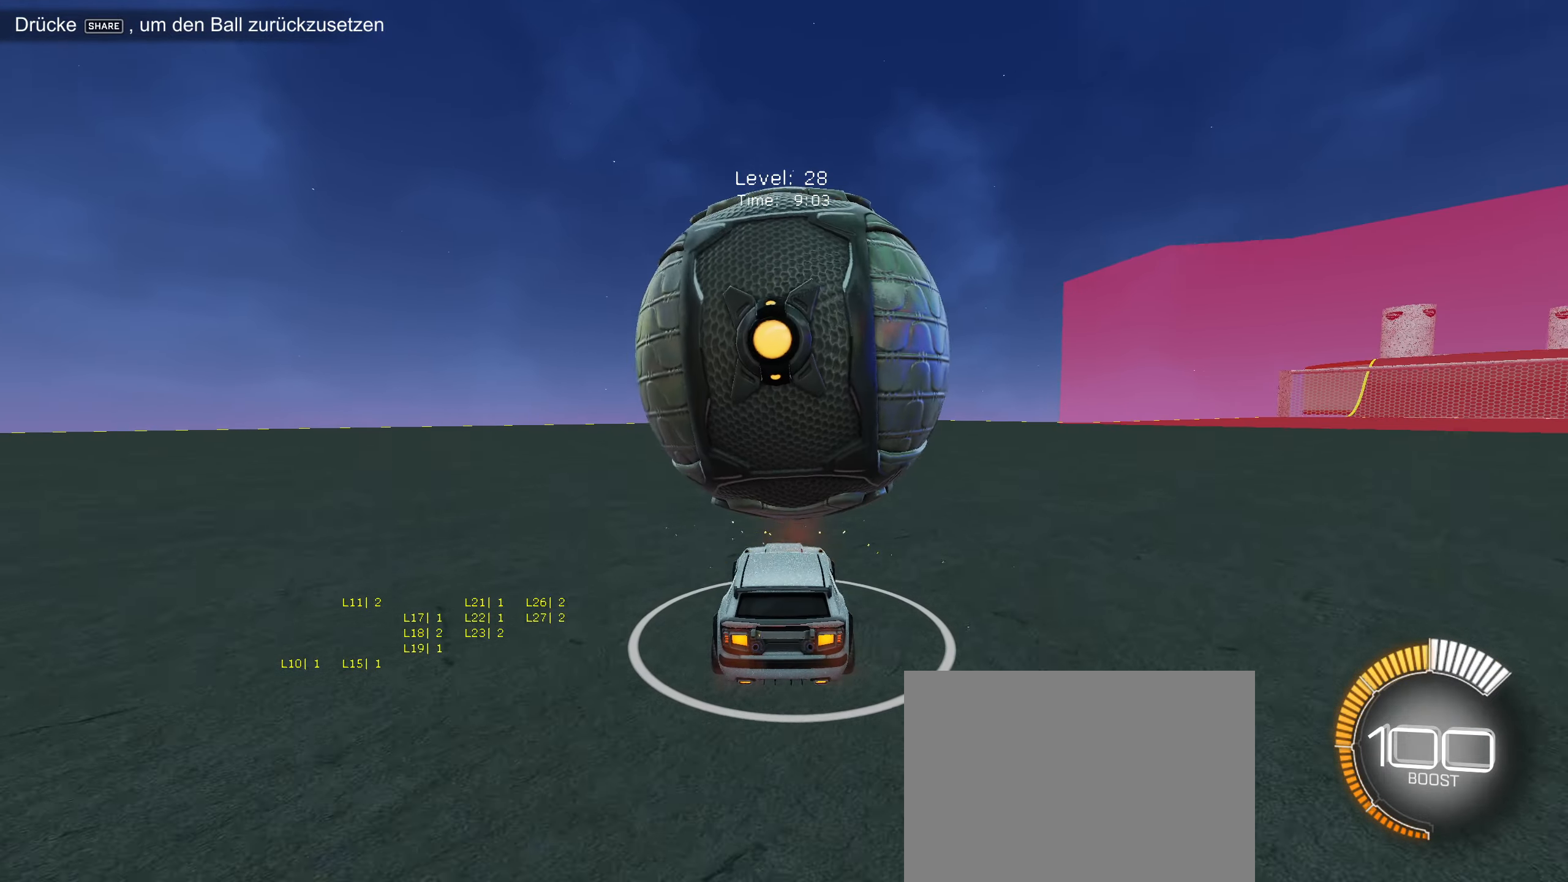
{"buttons": ["R2"], "left_stick": "center", "events": [[117, "left_stick", "center"], [384, "left_stick", "right"], [484, "left_stick", "center"]]}